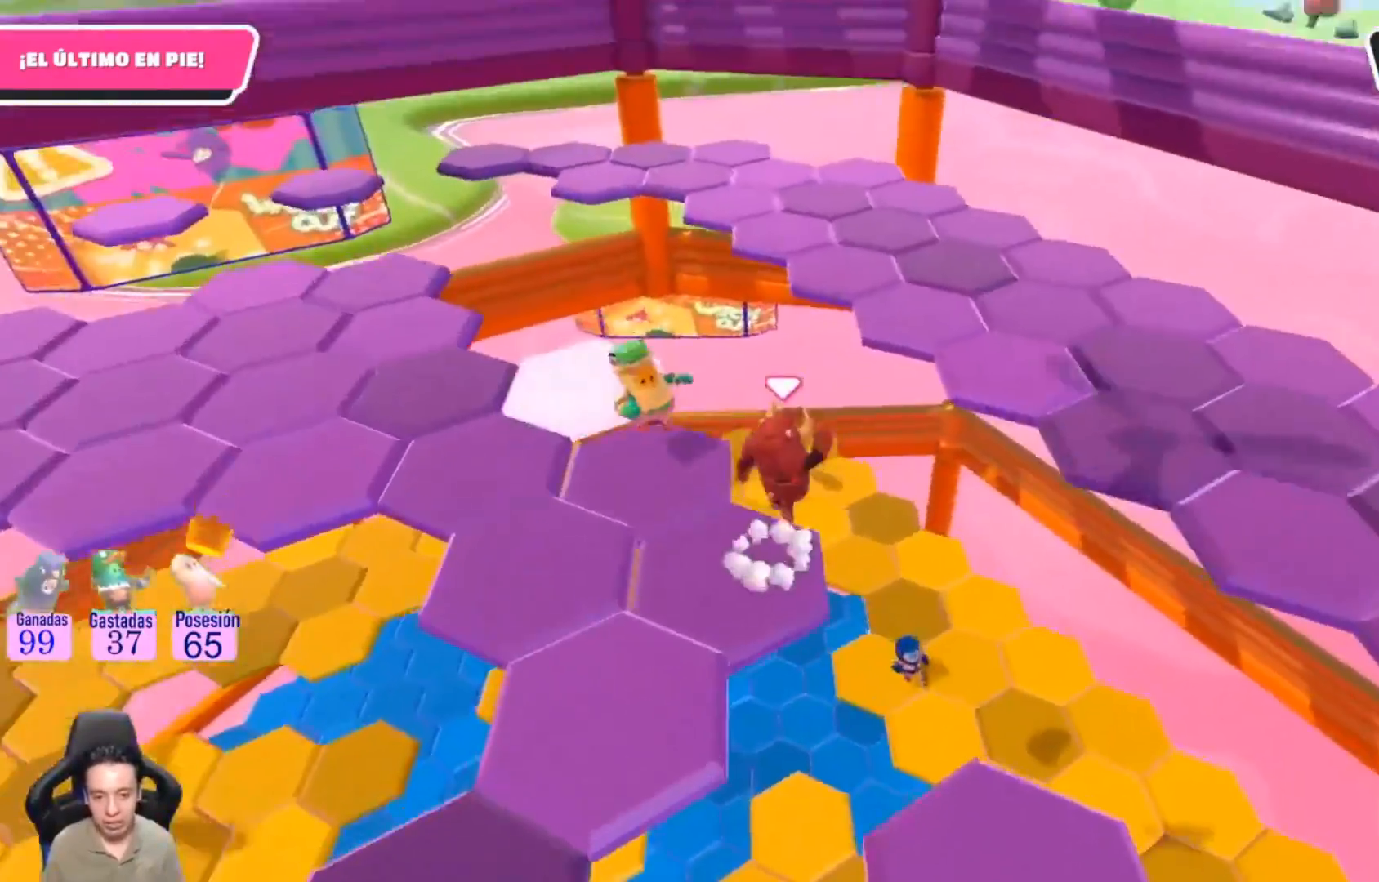
Gameplay with a controller (PlayStation layout); each line is a JSON object with the inputs held at the frame after it. "events" lists button and stick changes between this image and that frame as [ms after this image, input, new state], when the widget could be followed in between. Not read: L1 R1.
{"buttons": [], "left_stick": "up-right", "right_stick": "center", "events": [[167, "CROSS", "up"], [233, "SQUARE", "down"], [333, "SQUARE", "up"], [400, "SQUARE", "down"], [500, "SQUARE", "up"]]}
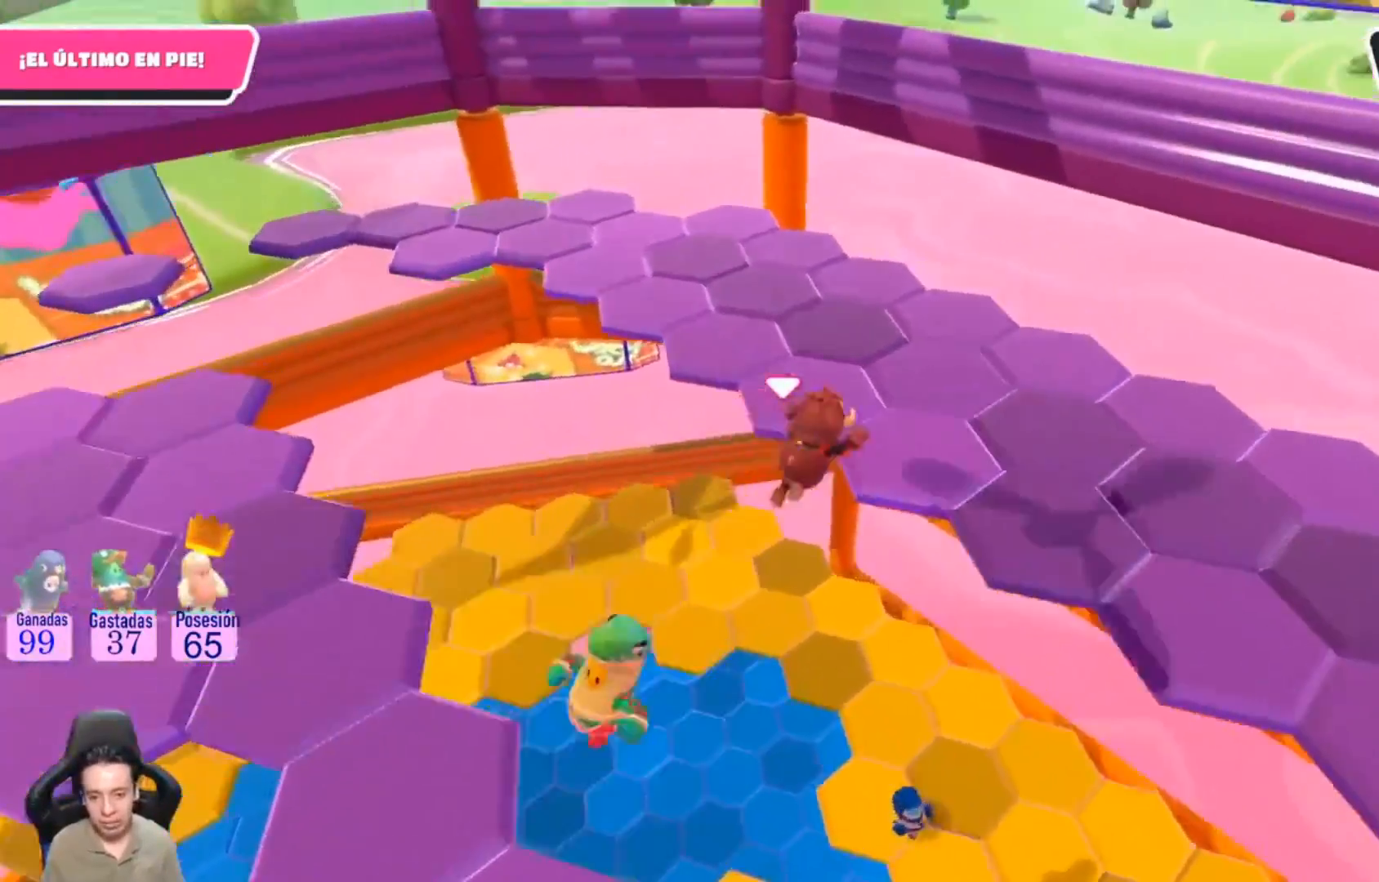
{"buttons": [], "left_stick": "up-right", "right_stick": "center", "events": [[67, "SQUARE", "down"], [300, "SQUARE", "up"]]}
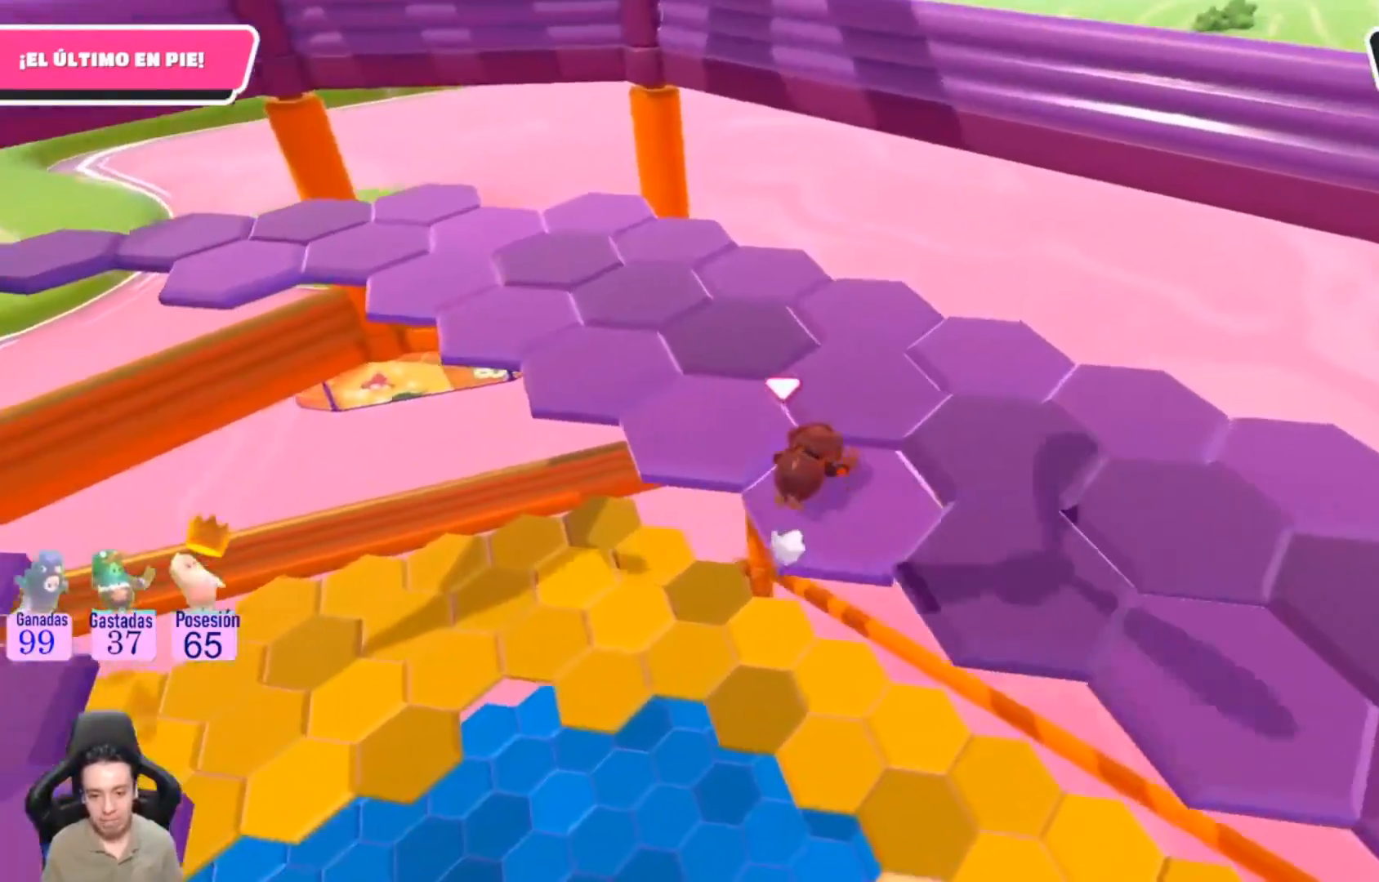
{"buttons": ["CROSS"], "left_stick": "up", "right_stick": "center", "events": [[100, "left_stick", "up"], [200, "CROSS", "down"], [333, "CROSS", "up"], [400, "CROSS", "down"]]}
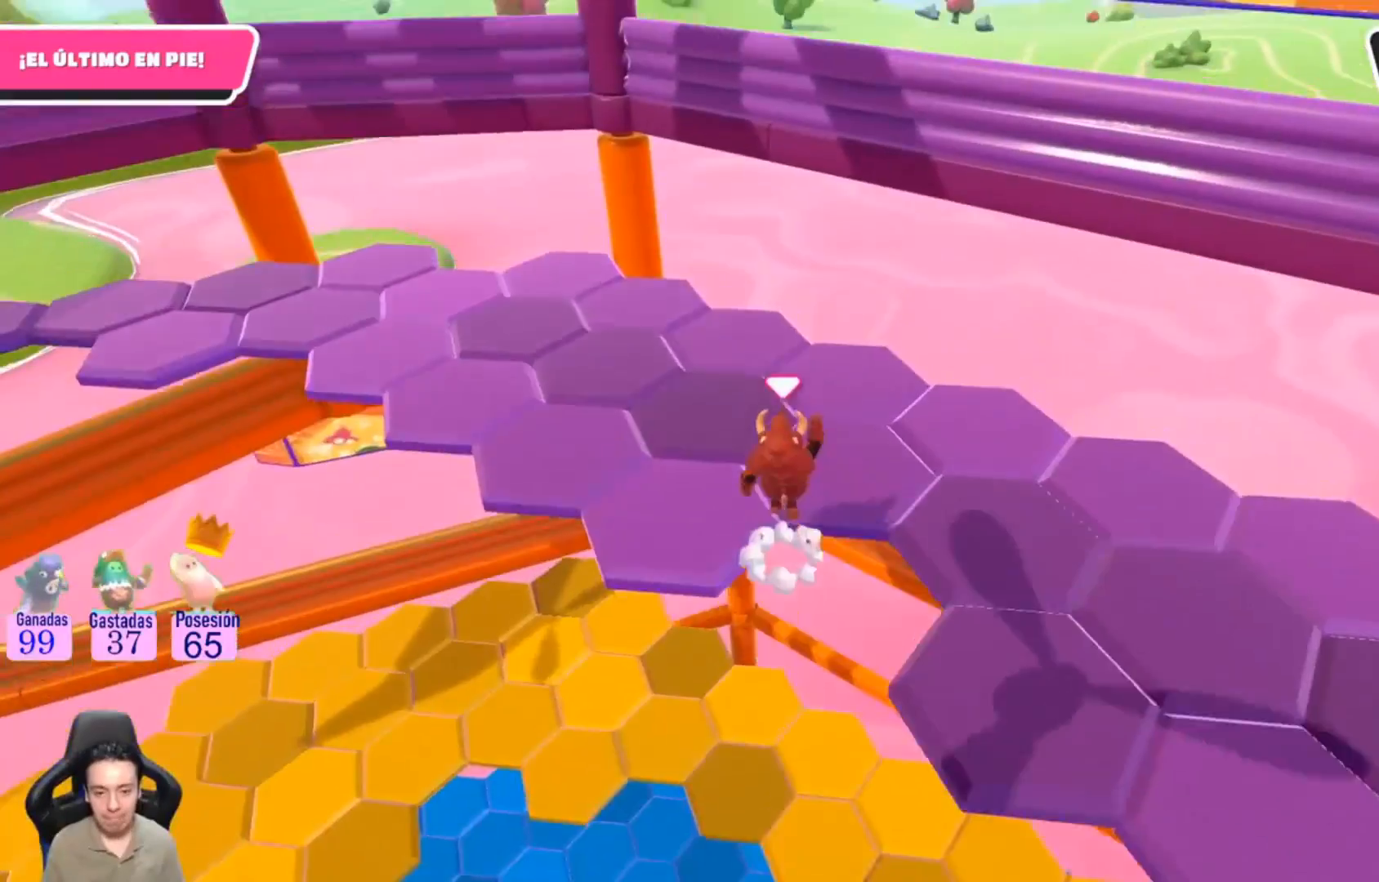
{"buttons": [], "left_stick": "up-left", "right_stick": "left", "events": [[133, "CROSS", "up"], [400, "left_stick", "up-left"], [400, "right_stick", "left"]]}
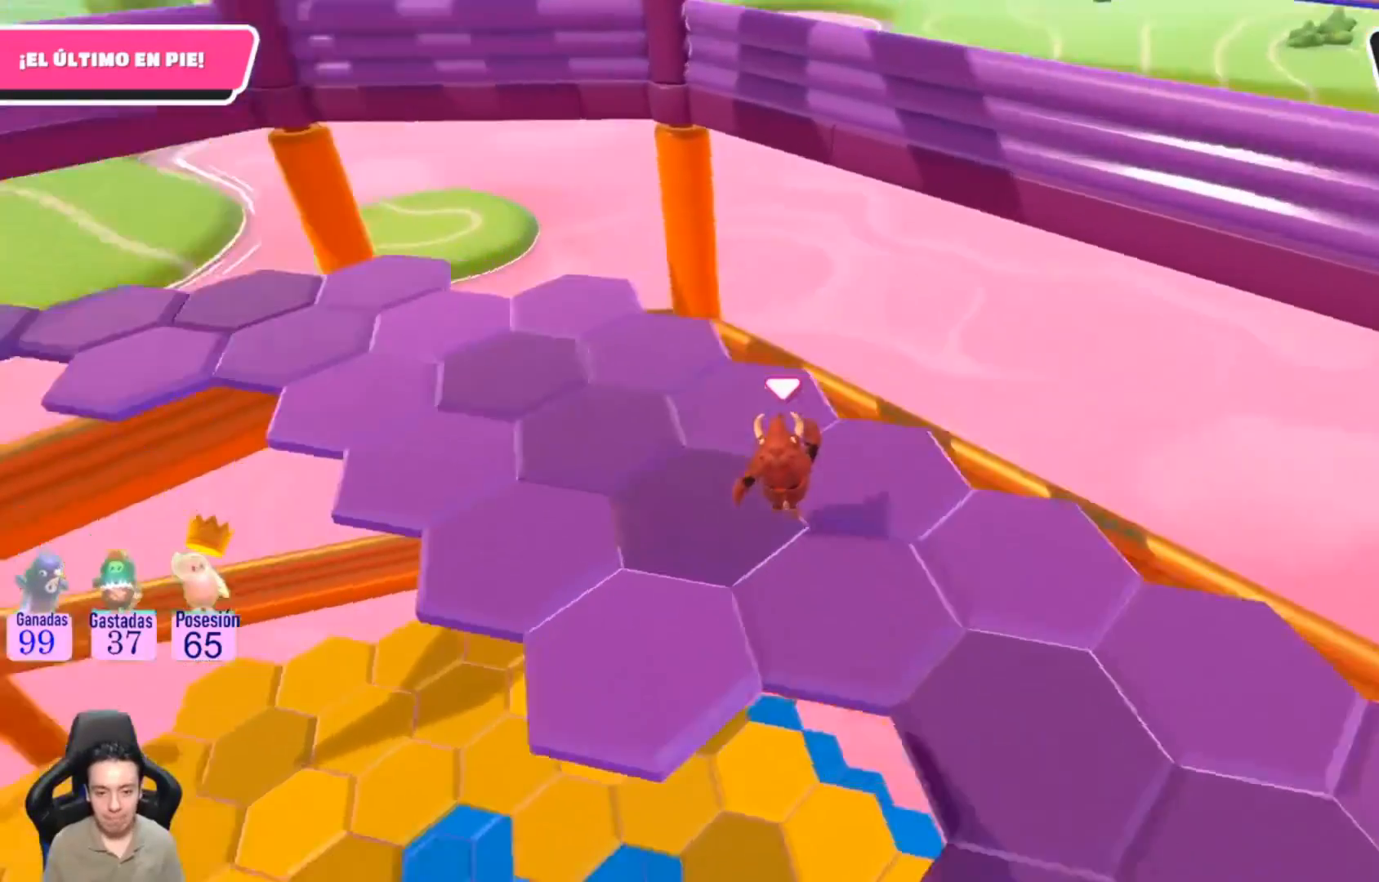
{"buttons": [], "left_stick": "up", "right_stick": "center", "events": [[200, "right_stick", "center"], [267, "left_stick", "up"], [333, "CROSS", "down"], [467, "CROSS", "up"]]}
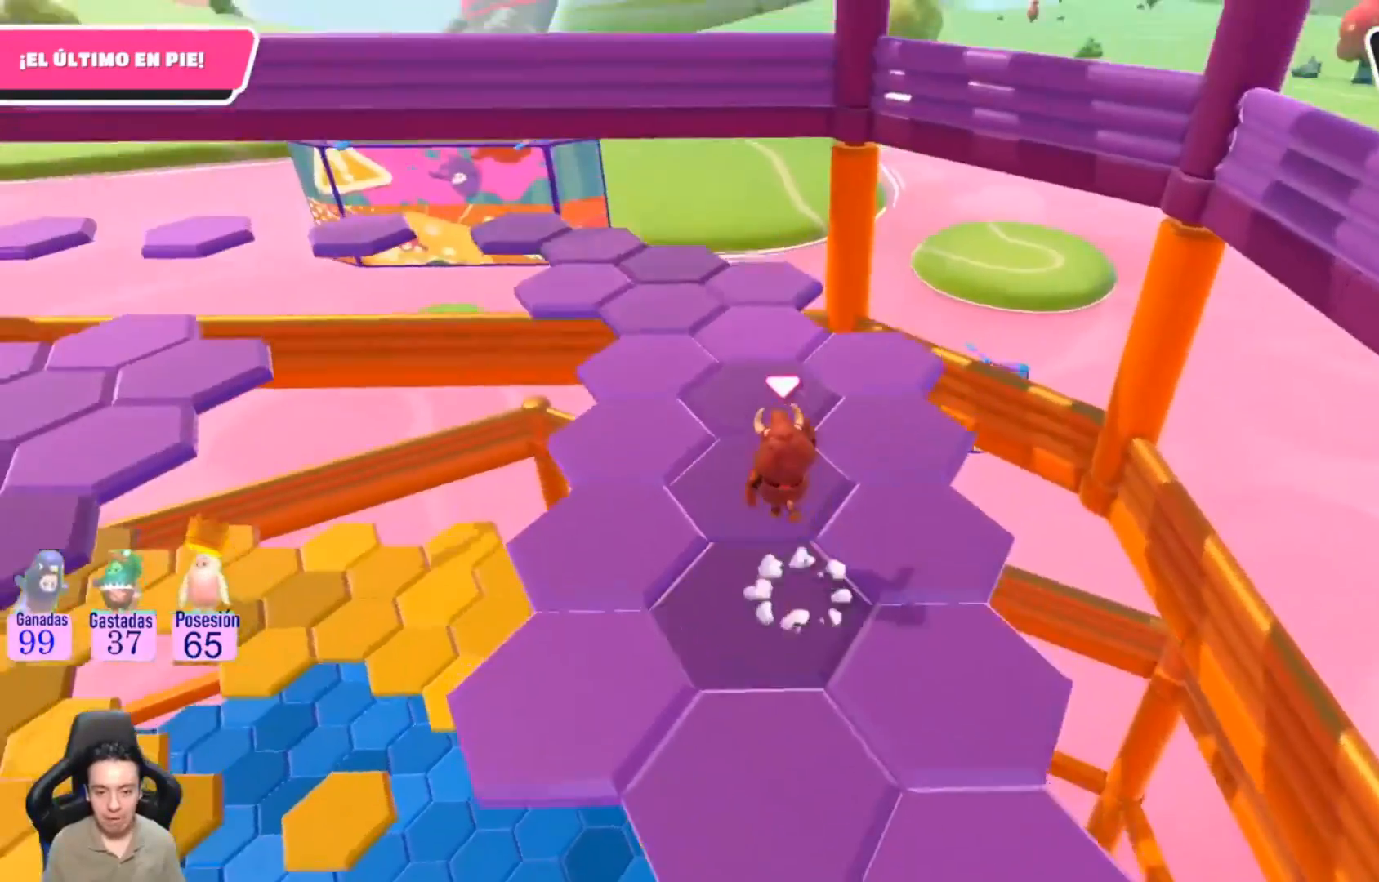
{"buttons": [], "left_stick": "center", "right_stick": "center", "events": [[67, "left_stick", "down"], [67, "right_stick", "down"], [333, "left_stick", "center"], [367, "right_stick", "center"]]}
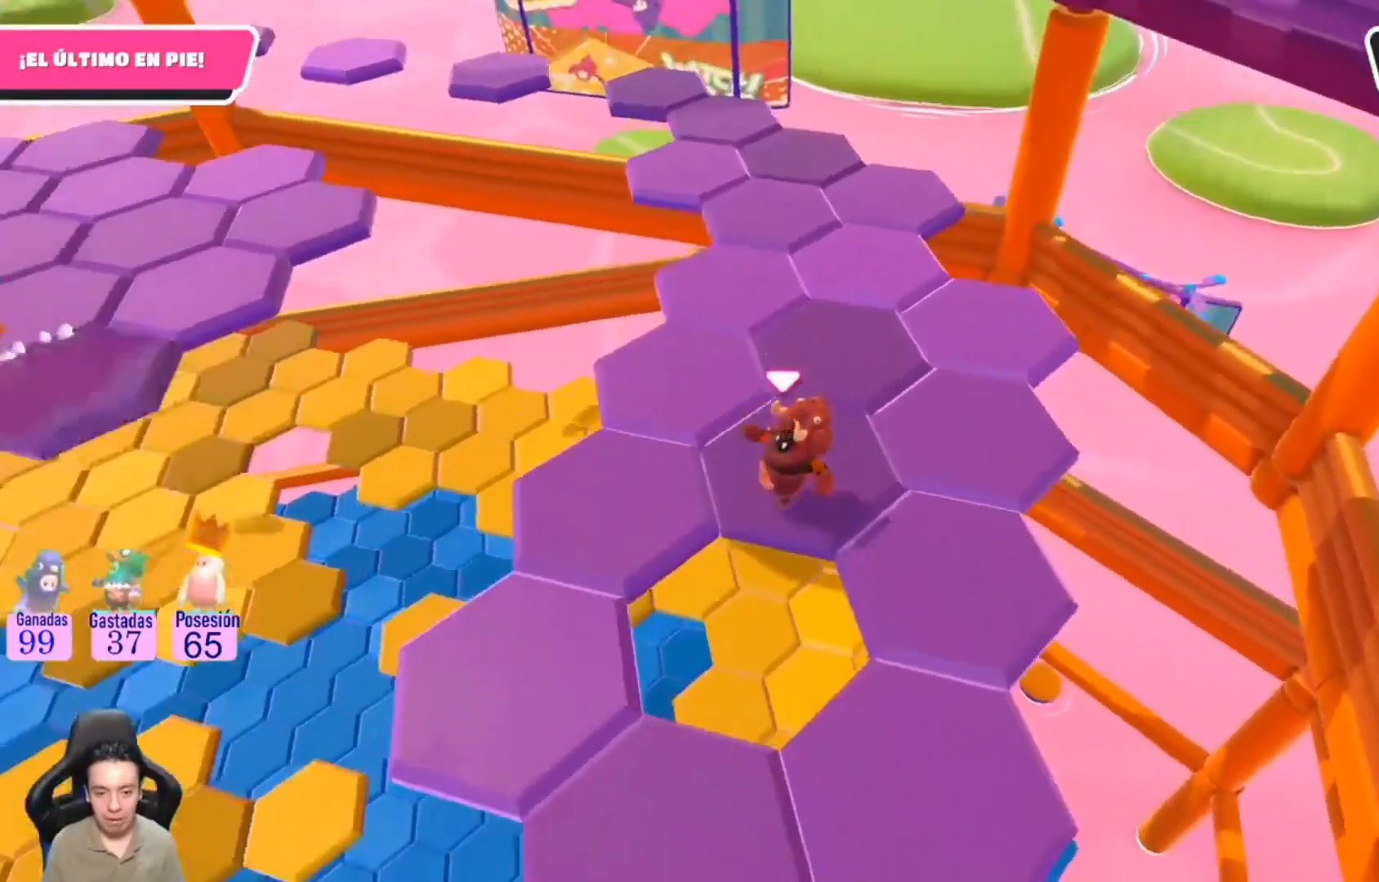
{"buttons": [], "left_stick": "up", "right_stick": "center", "events": [[100, "left_stick", "up"], [267, "CROSS", "down"], [433, "CROSS", "up"]]}
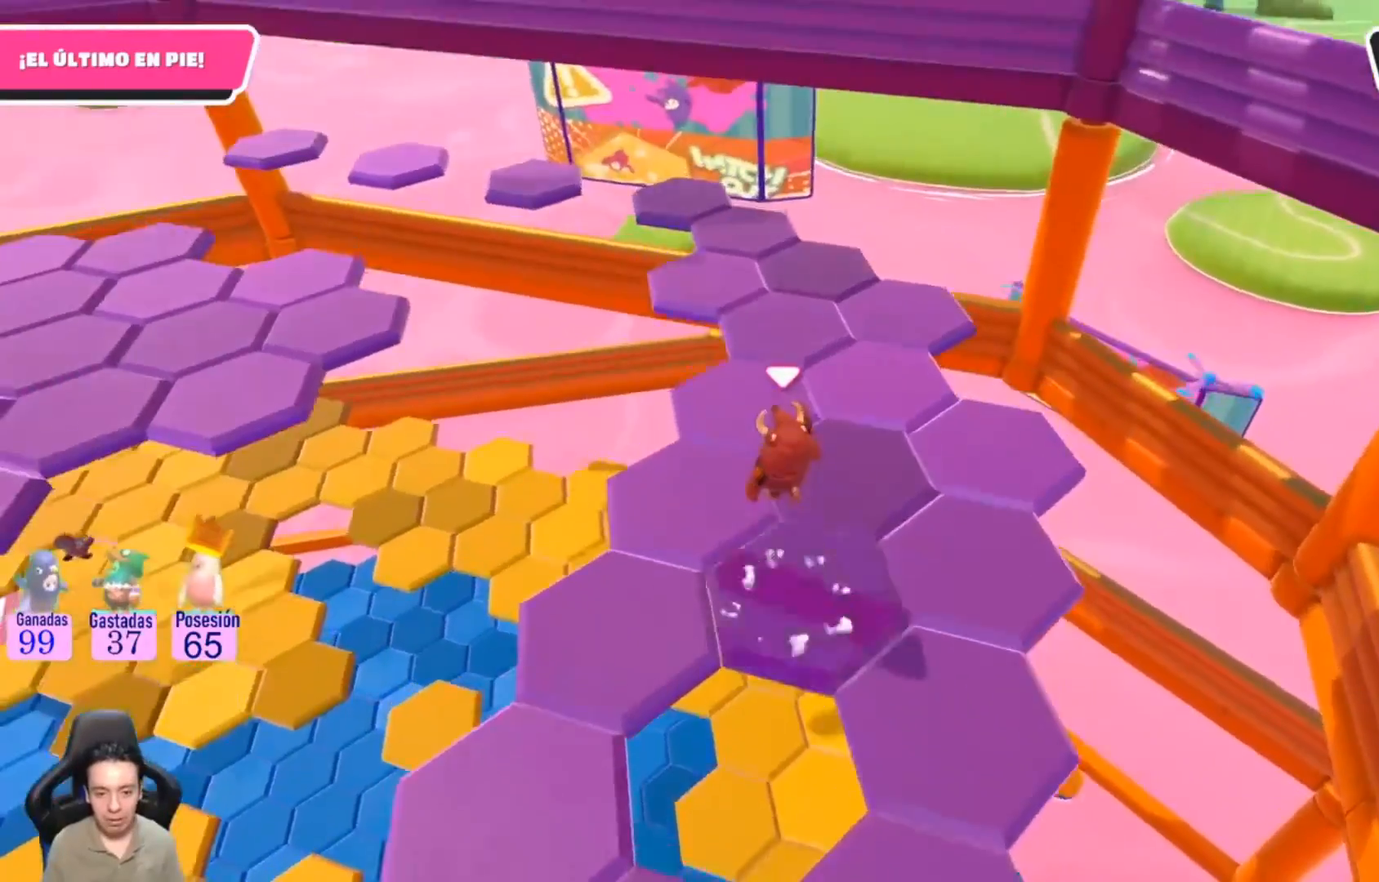
{"buttons": [], "left_stick": "up", "right_stick": "center", "events": [[100, "left_stick", "left"], [133, "right_stick", "up-right"], [300, "left_stick", "center"], [367, "right_stick", "center"], [400, "left_stick", "up"]]}
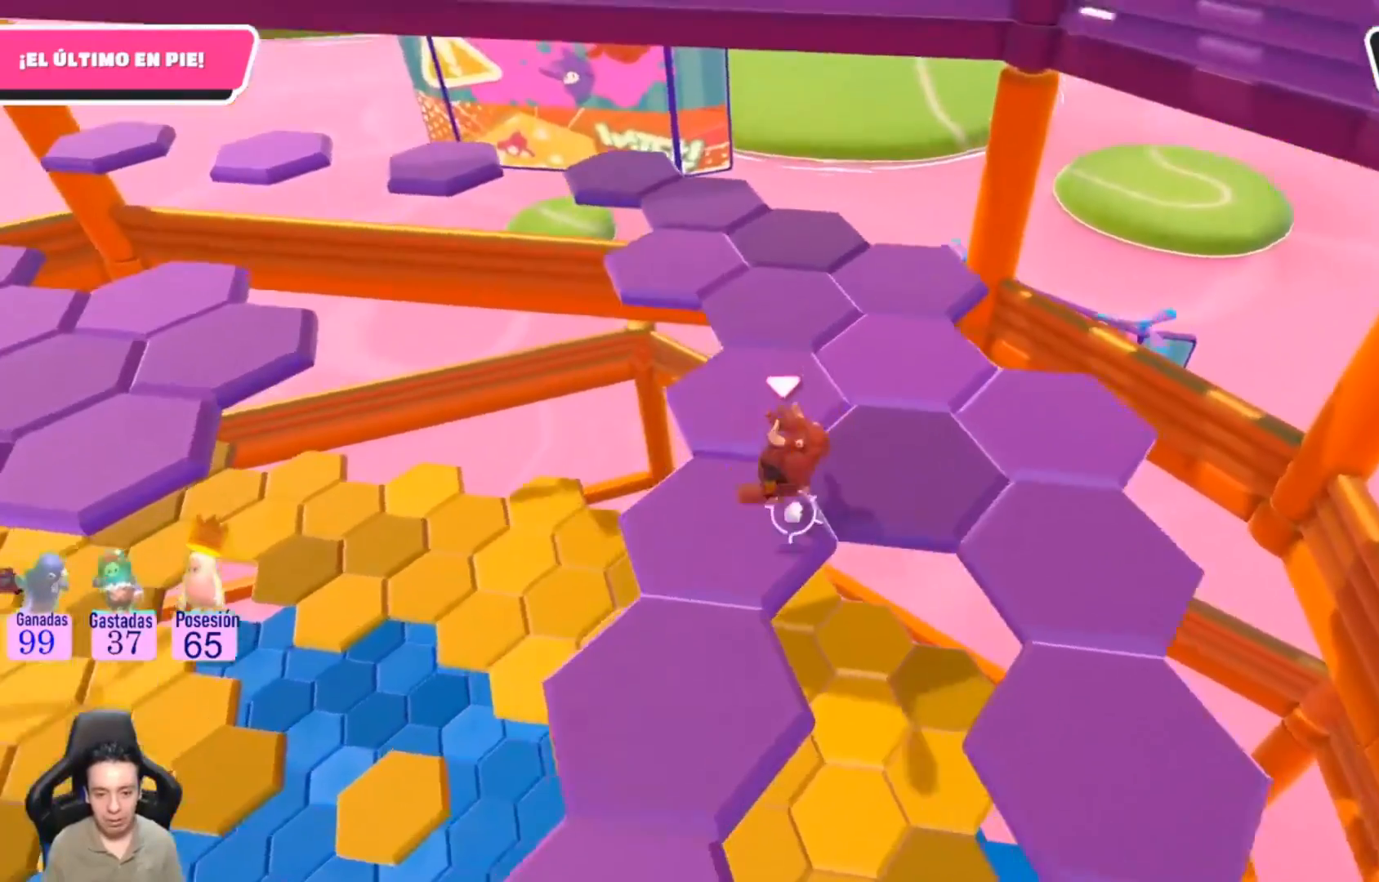
{"buttons": ["CROSS"], "left_stick": "up", "right_stick": "center", "events": [[367, "CROSS", "down"]]}
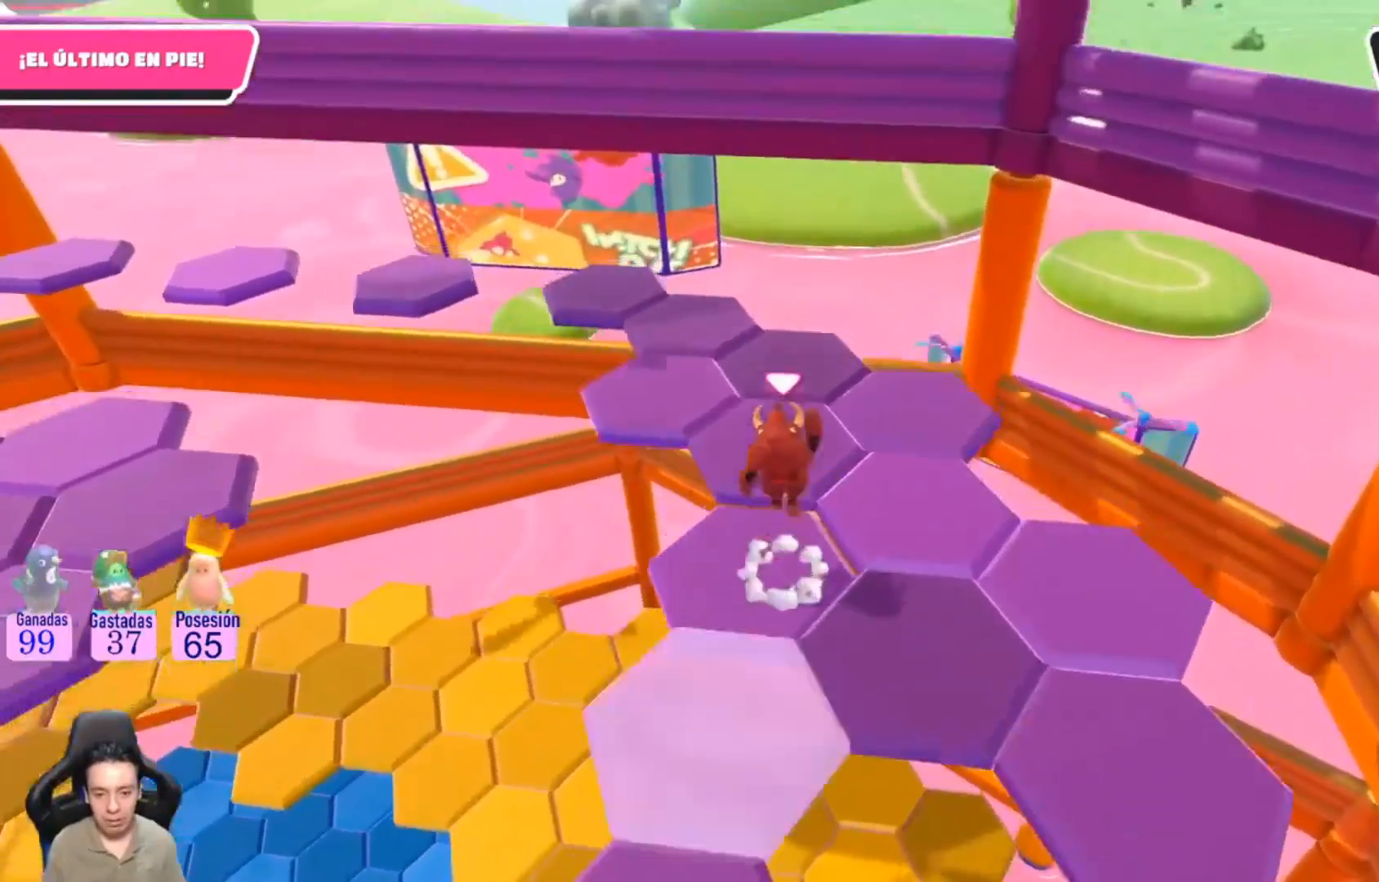
{"buttons": [], "left_stick": "center", "right_stick": "down-right", "events": [[33, "CROSS", "up"], [33, "left_stick", "center"], [167, "left_stick", "down"], [167, "right_stick", "down-right"], [467, "left_stick", "center"]]}
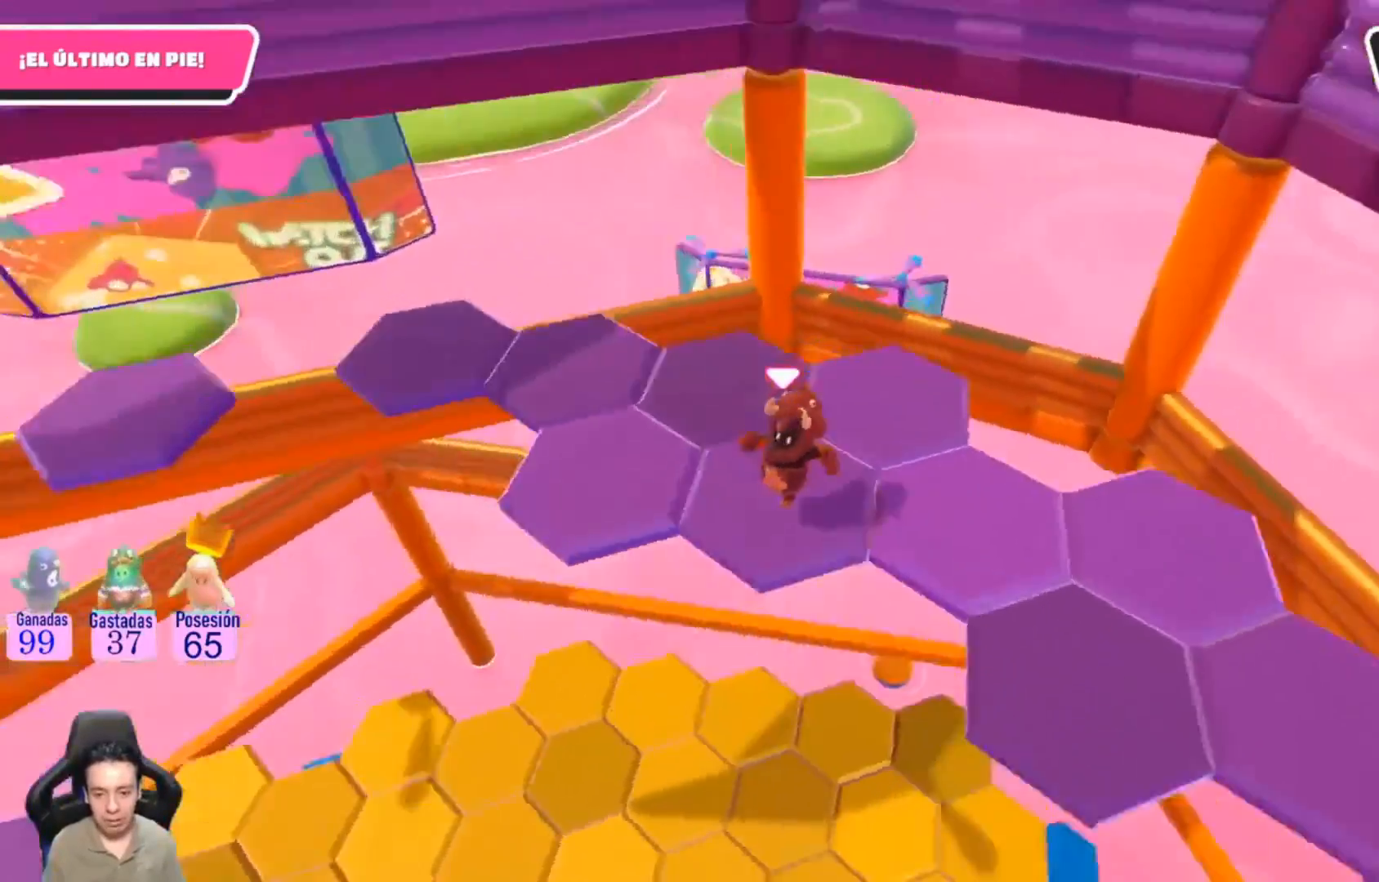
{"buttons": [], "left_stick": "up-right", "right_stick": "center", "events": [[67, "right_stick", "center"], [167, "left_stick", "up"], [300, "left_stick", "up-right"], [333, "CROSS", "down"], [433, "CROSS", "up"]]}
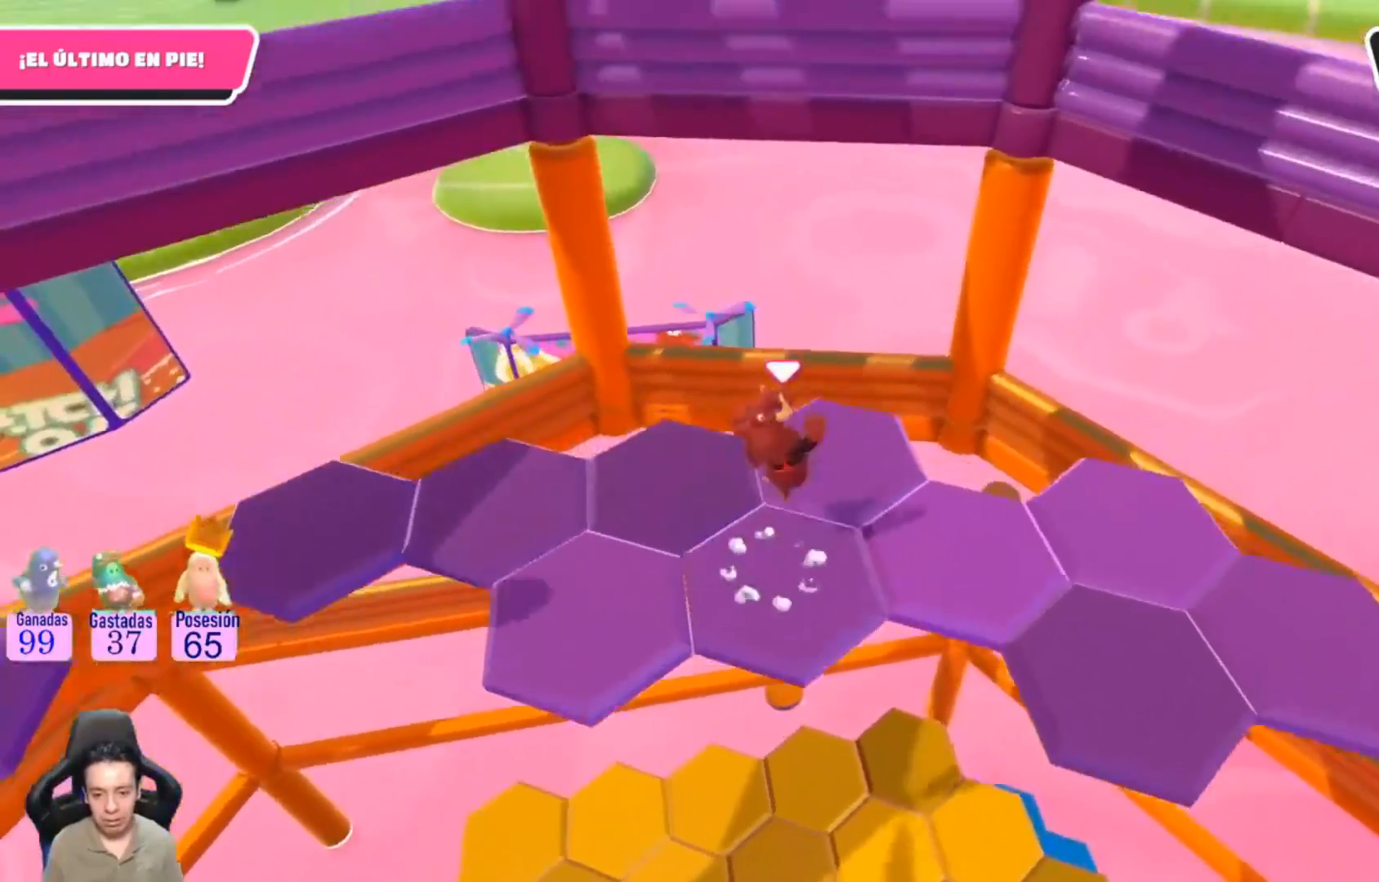
{"buttons": [], "left_stick": "center", "right_stick": "right", "events": [[100, "left_stick", "center"], [100, "right_stick", "right"], [167, "left_stick", "down"], [400, "left_stick", "center"]]}
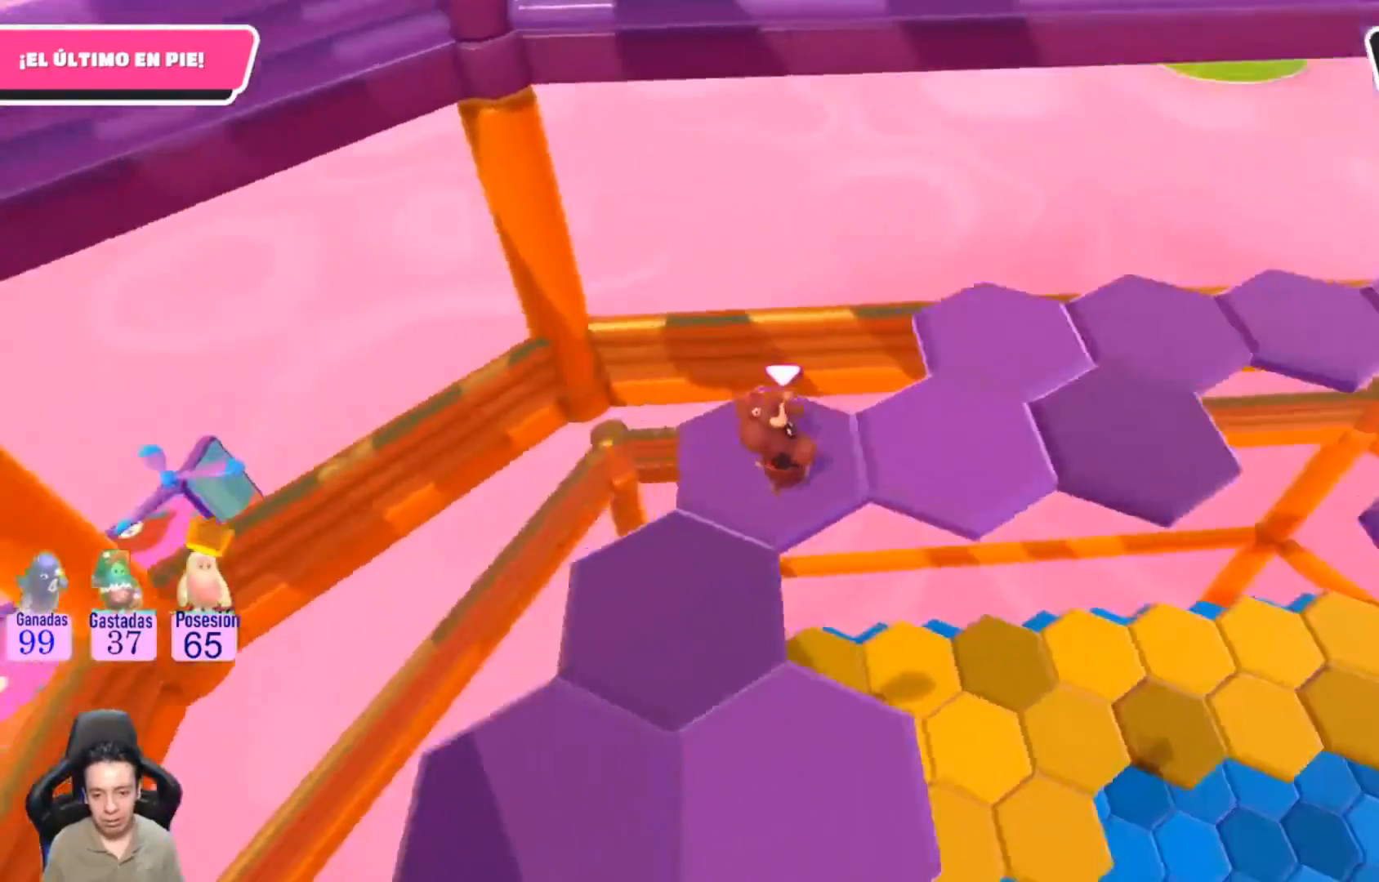
{"buttons": [], "left_stick": "up-right", "right_stick": "center", "events": [[67, "right_stick", "center"], [200, "left_stick", "right"], [267, "CROSS", "down"], [333, "left_stick", "up-right"], [400, "CROSS", "up"]]}
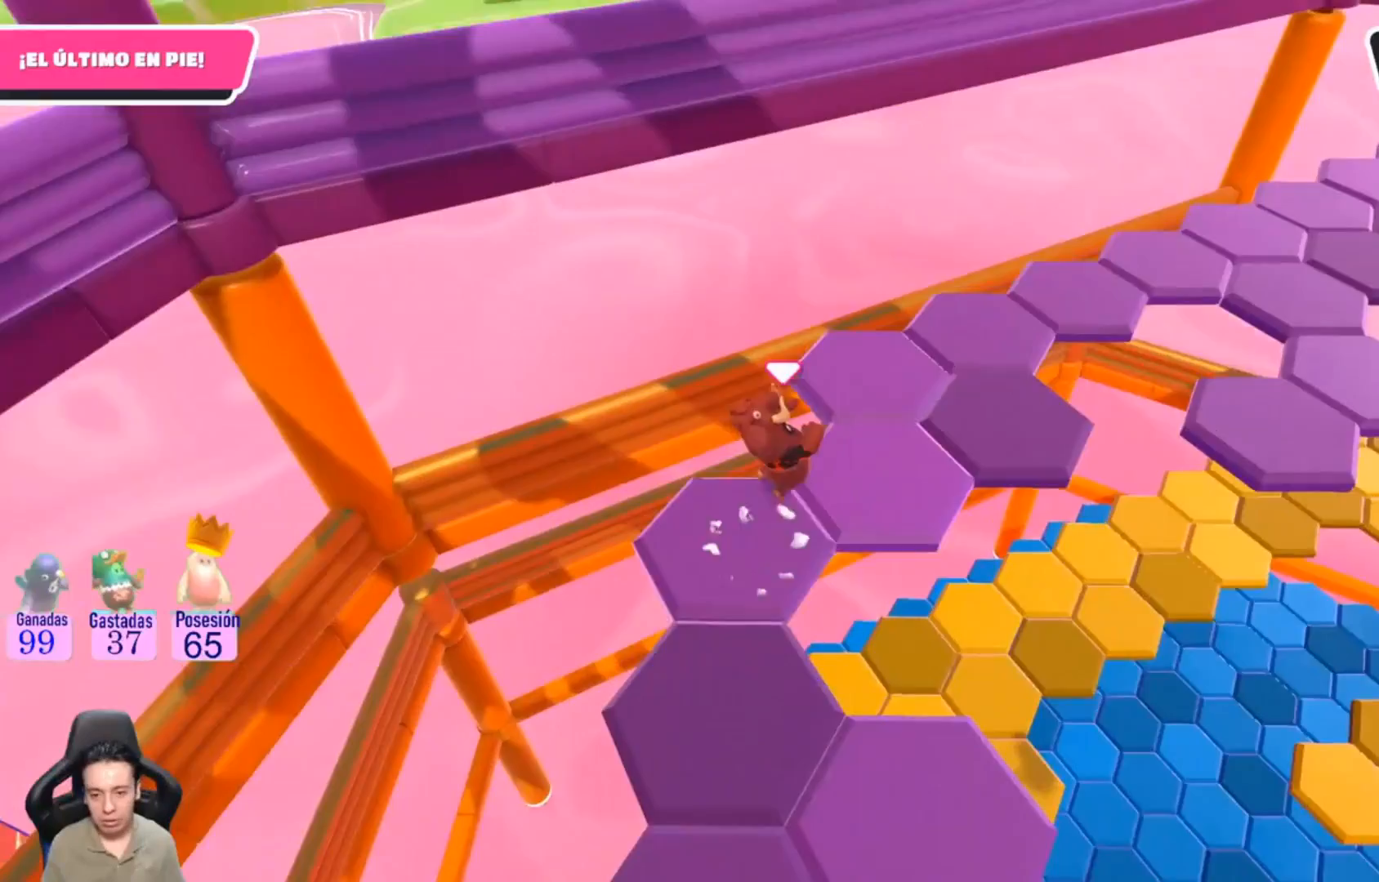
{"buttons": [], "left_stick": "center", "right_stick": "center", "events": [[133, "right_stick", "right"], [167, "left_stick", "center"], [200, "right_stick", "up-right"], [367, "right_stick", "center"]]}
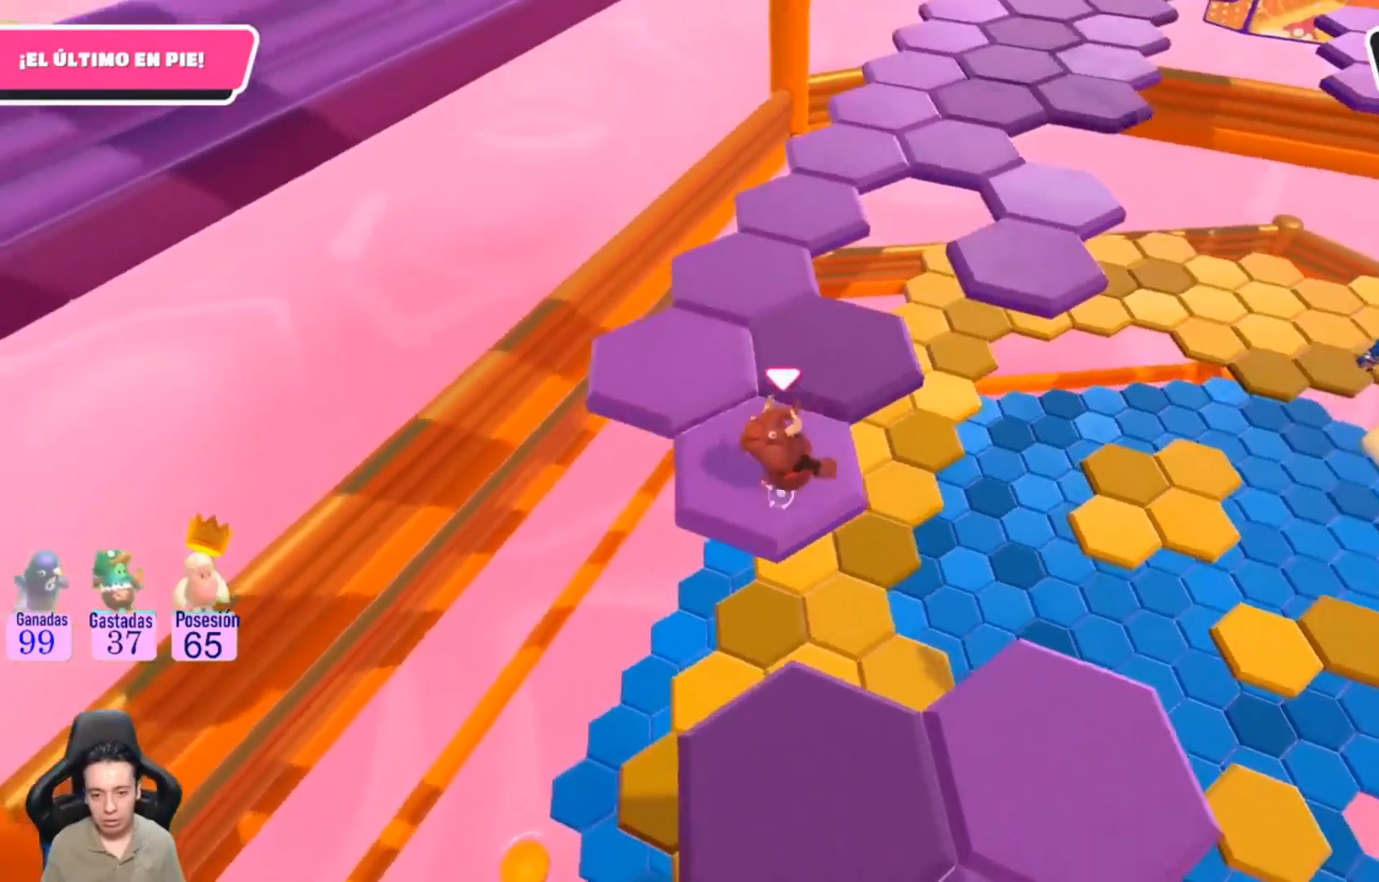
{"buttons": [], "left_stick": "up", "right_stick": "center", "events": [[100, "left_stick", "up-left"], [300, "CROSS", "down"], [433, "CROSS", "up"], [467, "left_stick", "up"]]}
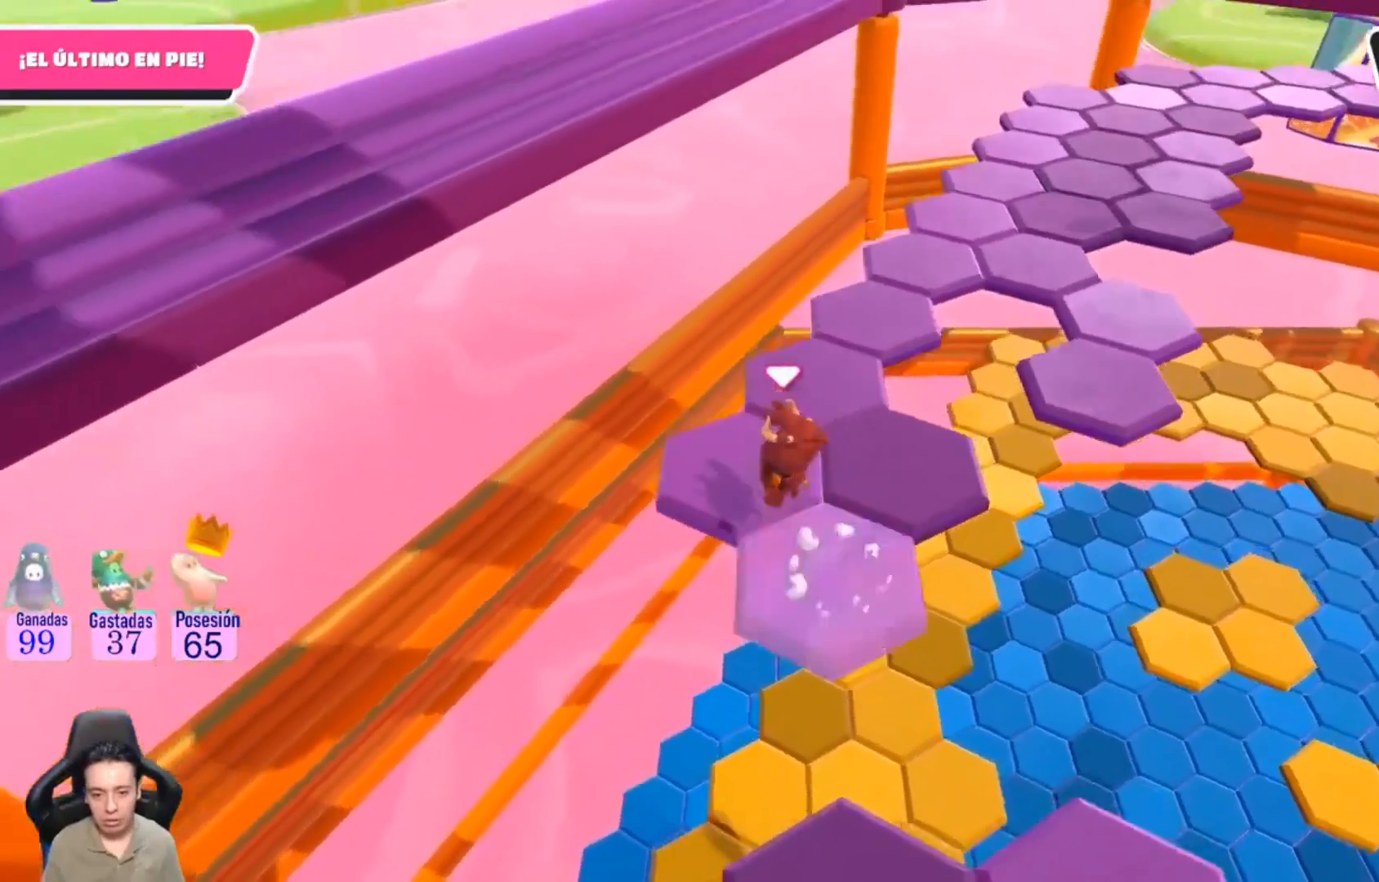
{"buttons": [], "left_stick": "center", "right_stick": "center", "events": [[100, "left_stick", "right"], [100, "right_stick", "right"], [367, "right_stick", "center"], [400, "left_stick", "center"]]}
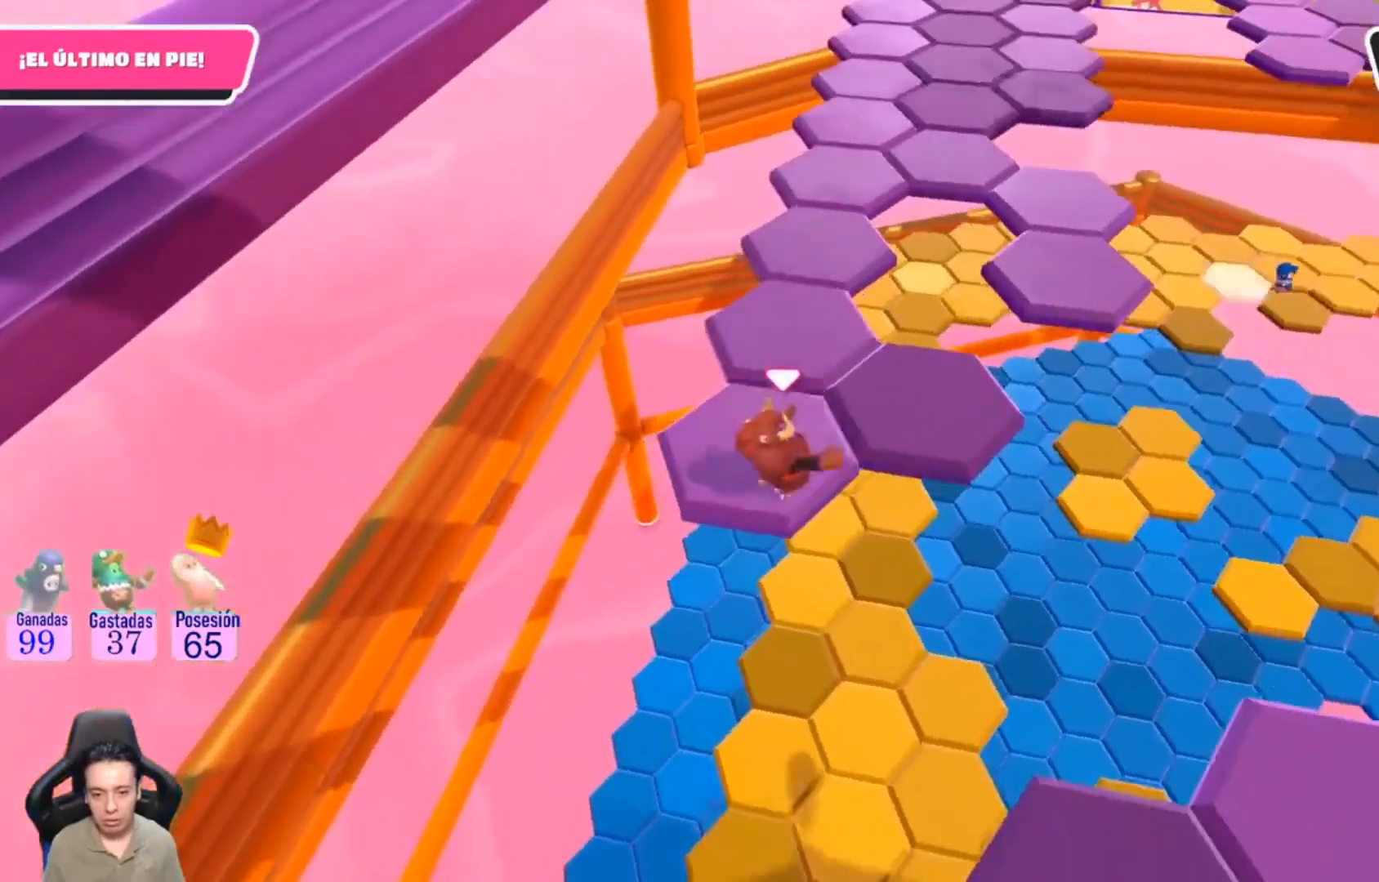
{"buttons": [], "left_stick": "up-right", "right_stick": "center", "events": [[133, "left_stick", "up-right"], [233, "CROSS", "down"], [333, "CROSS", "up"]]}
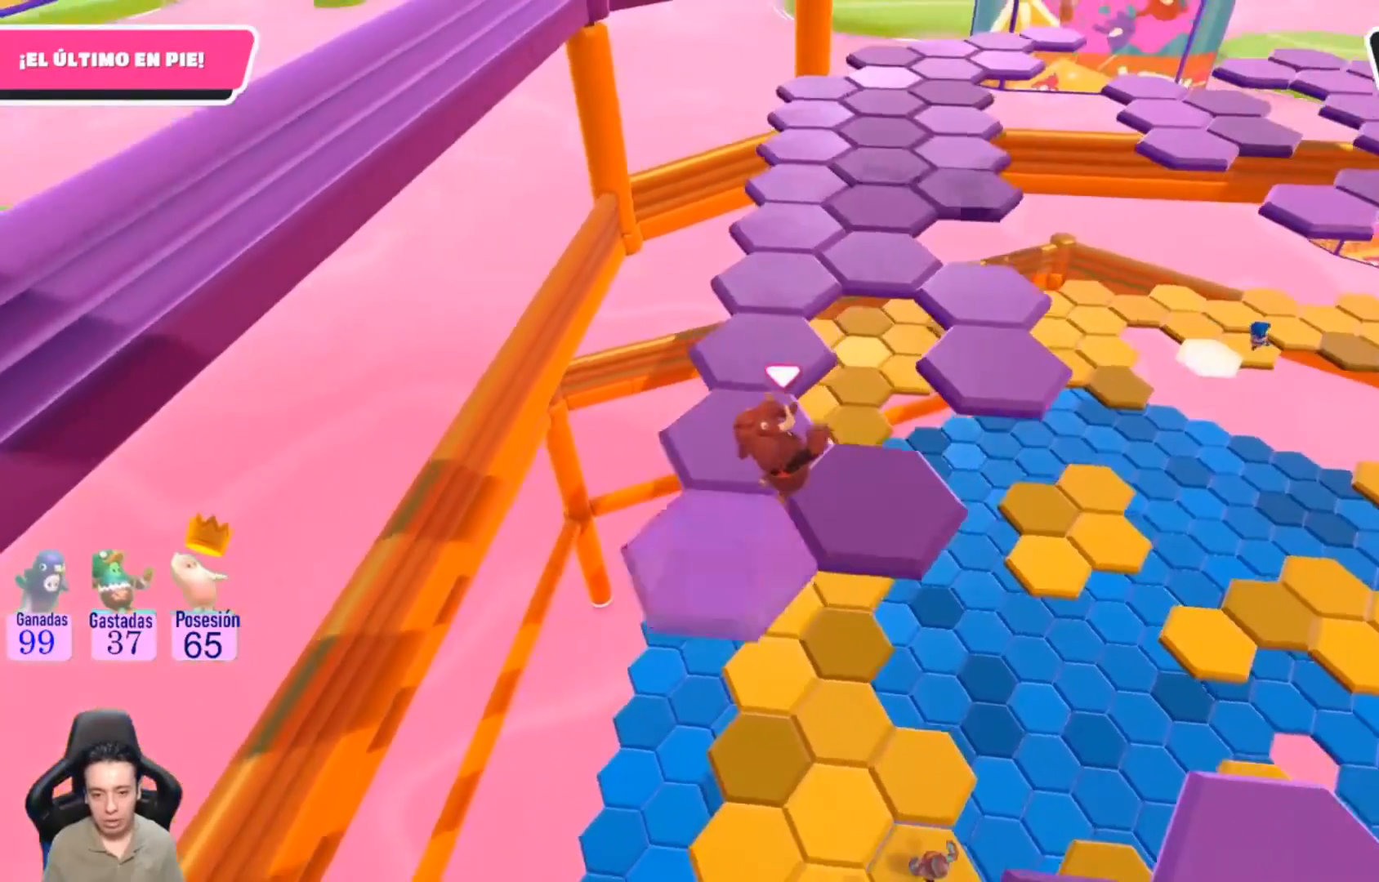
{"buttons": [], "left_stick": "center", "right_stick": "center", "events": [[67, "left_stick", "center"], [100, "right_stick", "down-left"], [200, "left_stick", "down-left"], [300, "right_stick", "center"], [367, "left_stick", "center"]]}
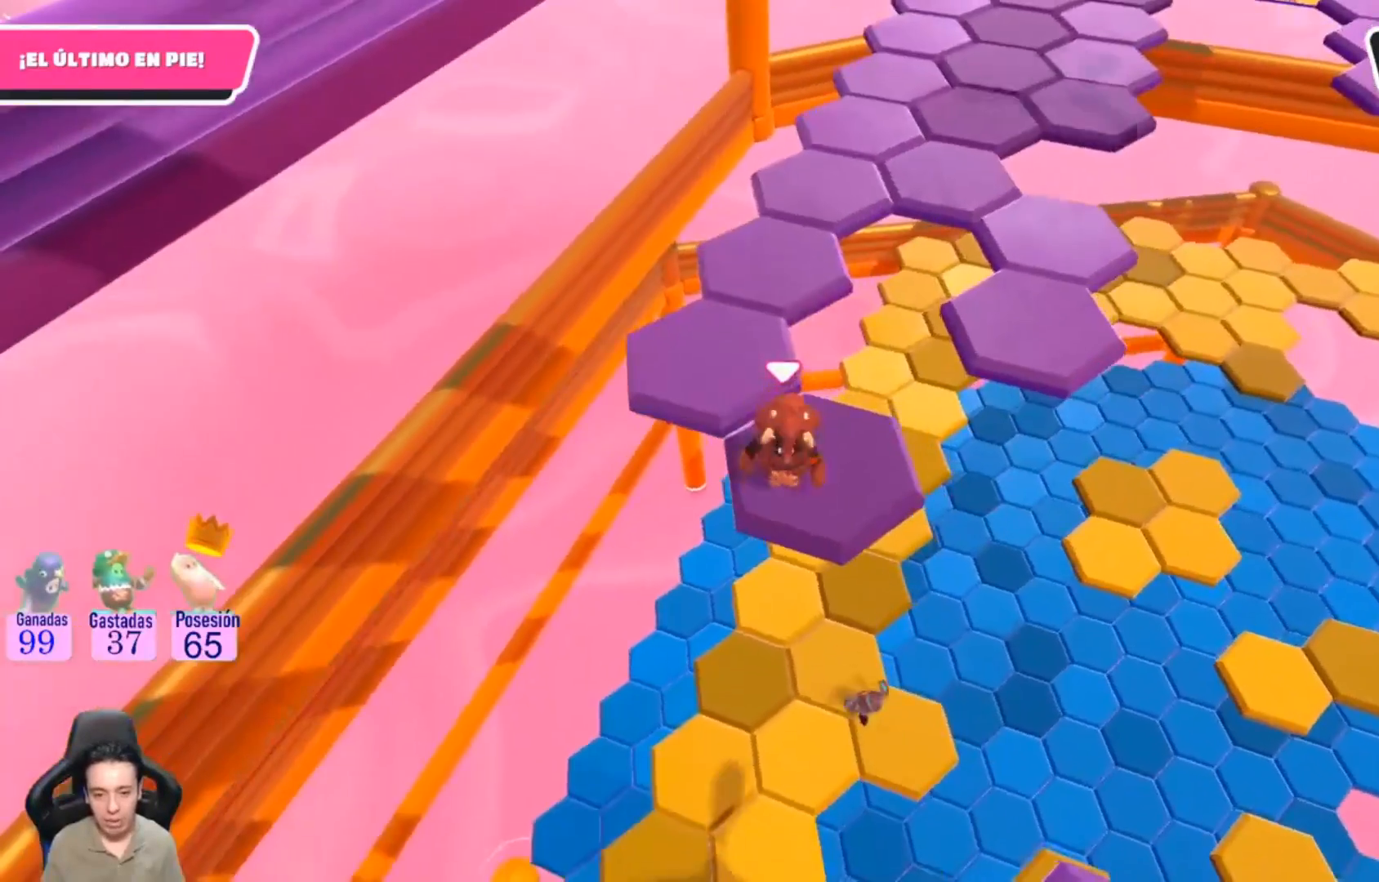
{"buttons": [], "left_stick": "up-left", "right_stick": "center", "events": [[67, "left_stick", "up"], [133, "left_stick", "up-left"], [233, "CROSS", "down"], [367, "CROSS", "up"]]}
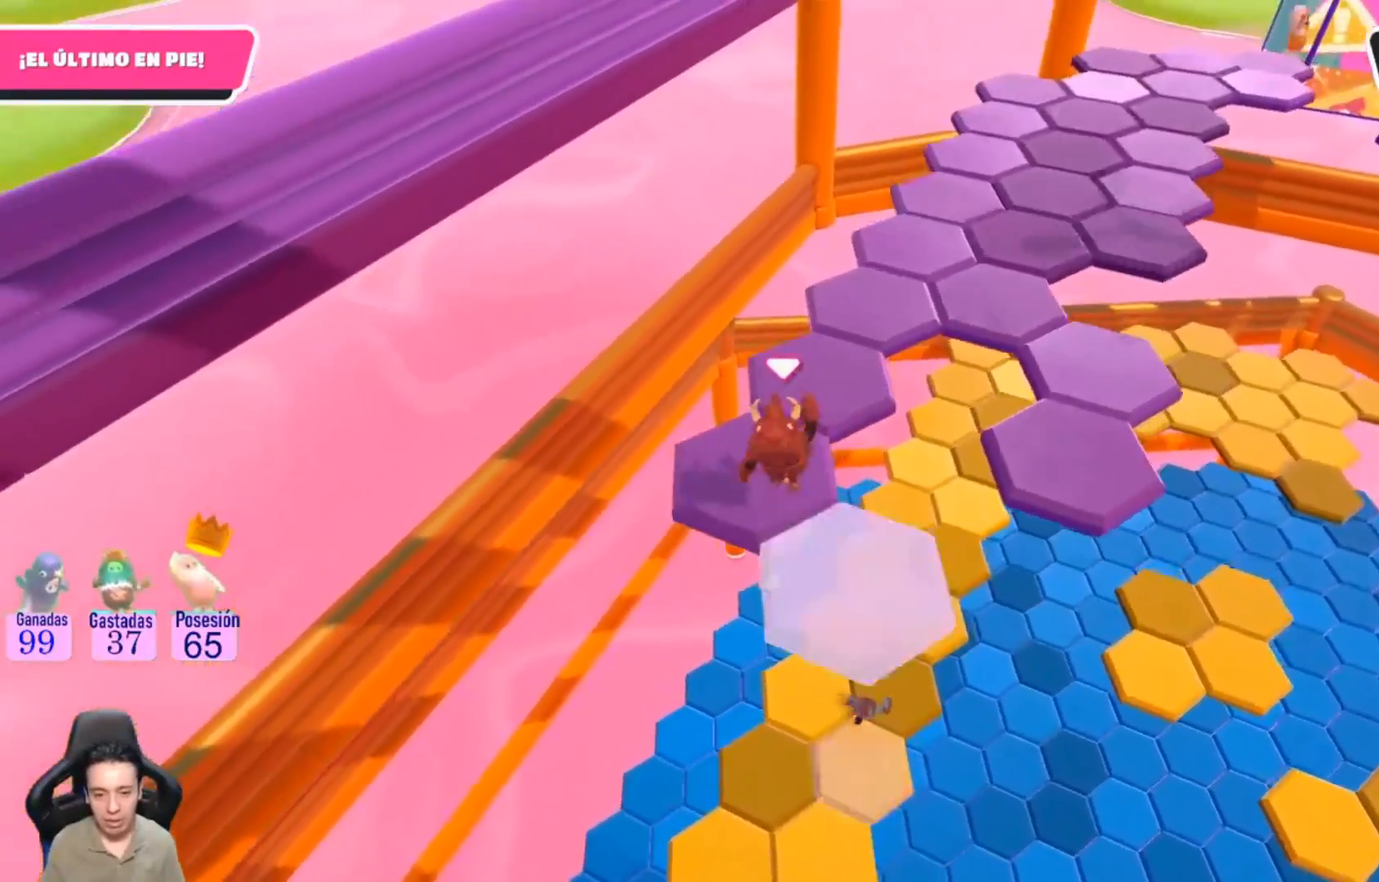
{"buttons": [], "left_stick": "center", "right_stick": "center", "events": [[67, "left_stick", "up-right"], [67, "right_stick", "up-right"], [300, "right_stick", "center"], [333, "left_stick", "center"]]}
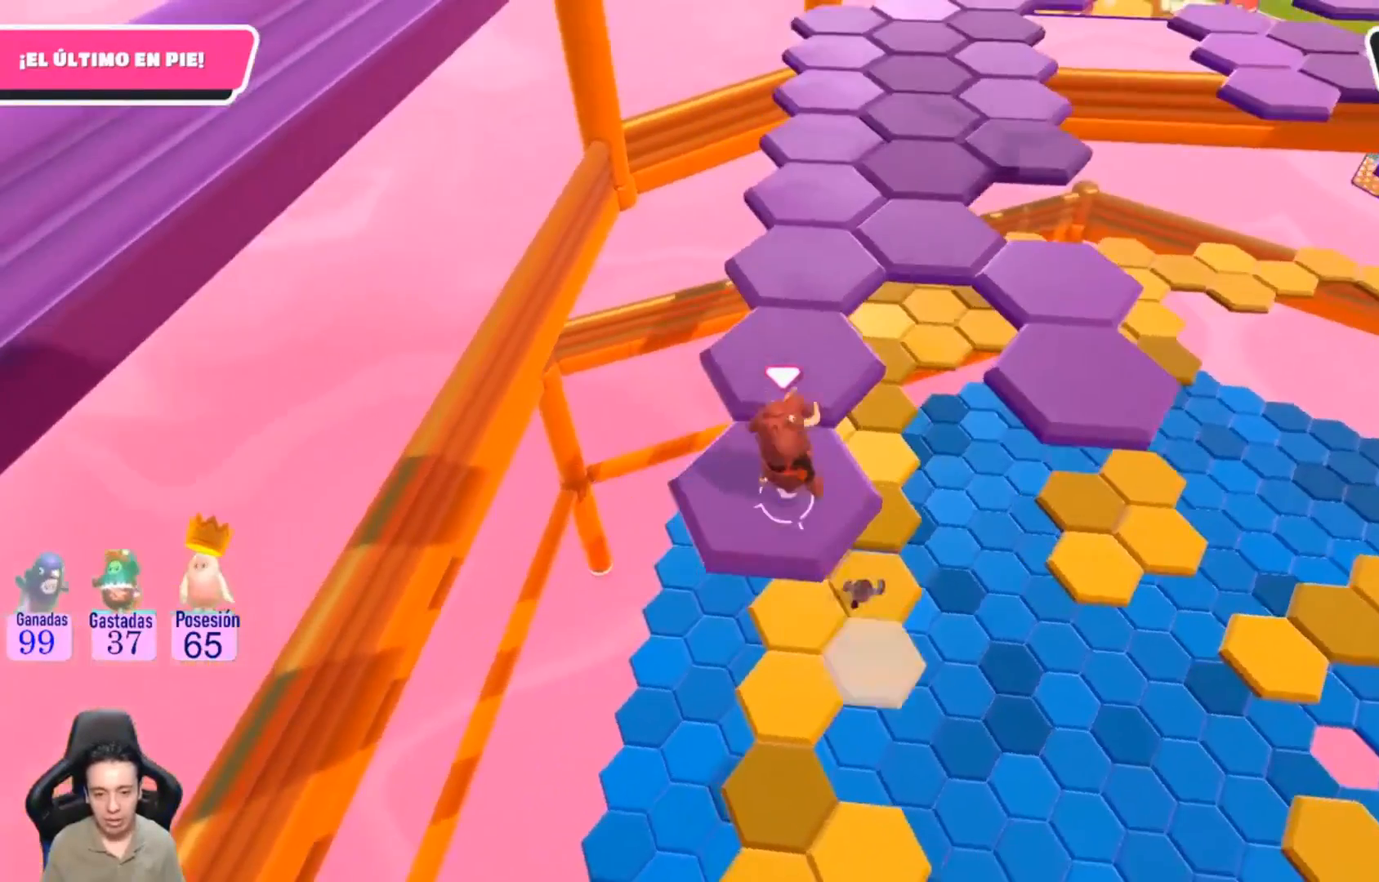
{"buttons": [], "left_stick": "right", "right_stick": "up", "events": [[100, "left_stick", "up"], [200, "CROSS", "down"], [300, "CROSS", "up"], [467, "right_stick", "up"], [500, "left_stick", "right"]]}
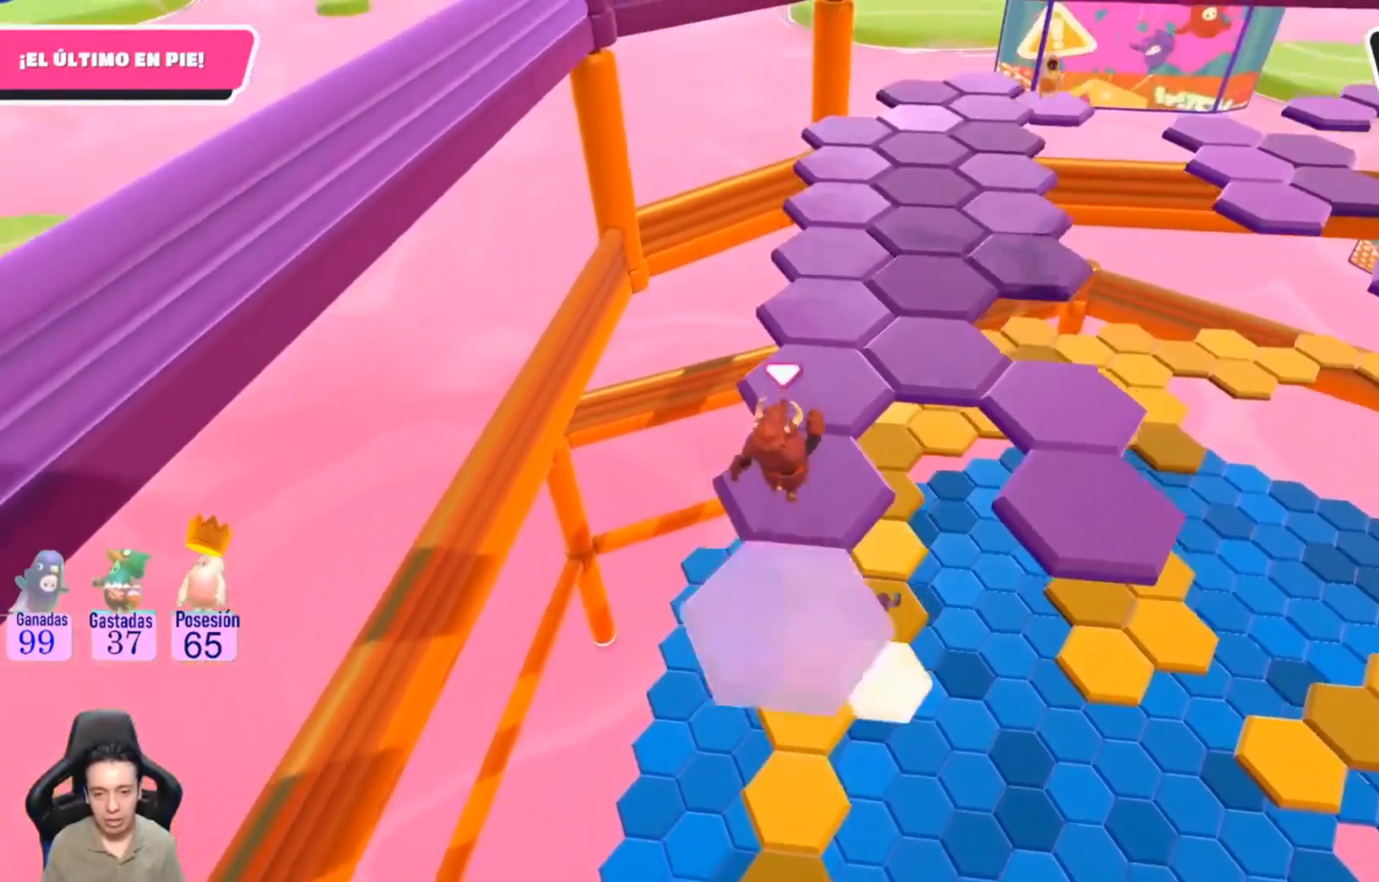
{"buttons": [], "left_stick": "up", "right_stick": "center", "events": [[67, "left_stick", "down-right"], [167, "left_stick", "center"], [167, "right_stick", "center"], [467, "left_stick", "up"]]}
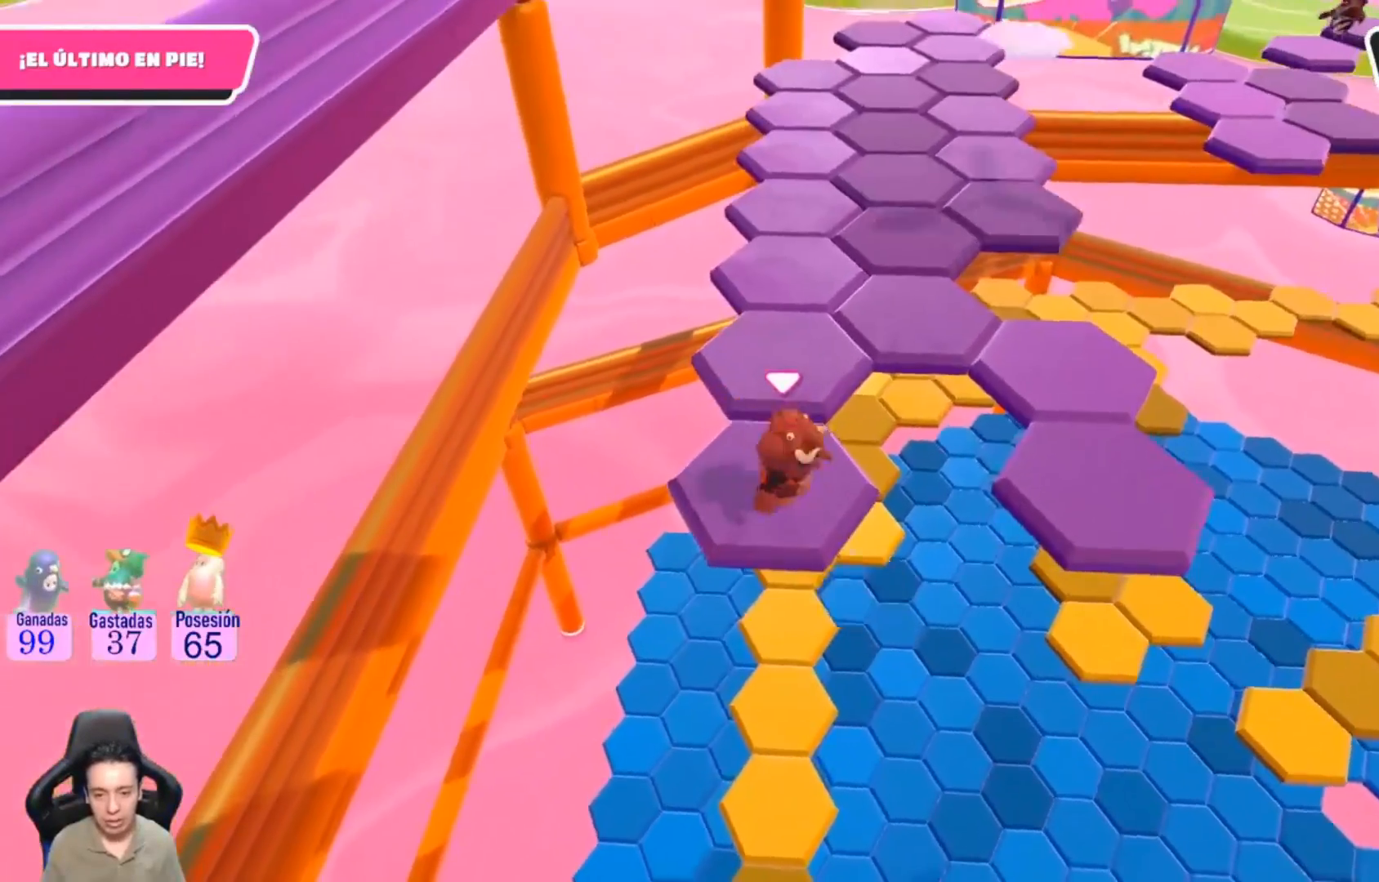
{"buttons": [], "left_stick": "center", "right_stick": "center", "events": [[67, "CROSS", "down"], [200, "CROSS", "up"], [367, "left_stick", "center"]]}
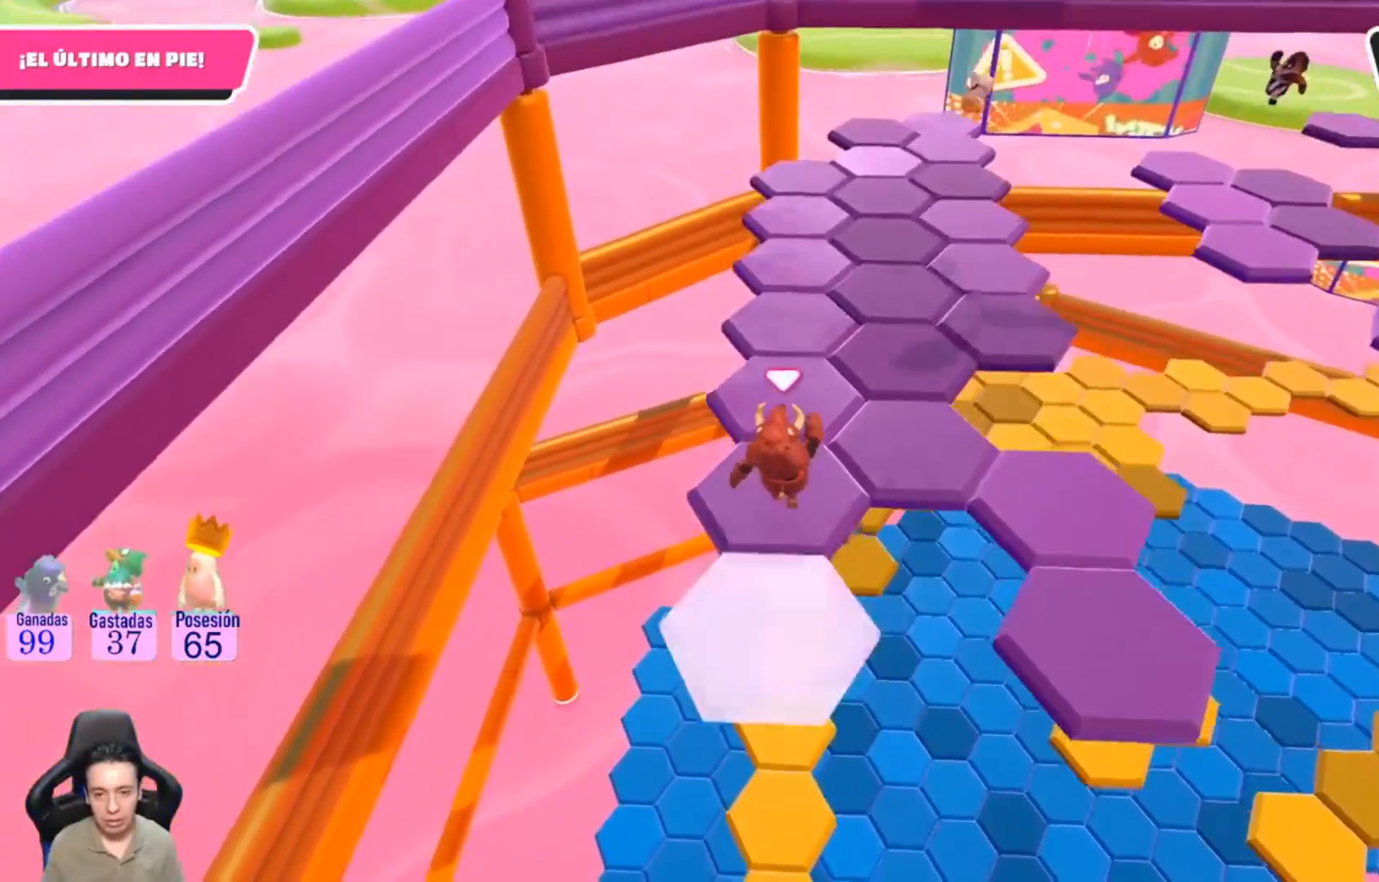
{"buttons": [], "left_stick": "up", "right_stick": "center", "events": [[67, "left_stick", "up"], [333, "CROSS", "down"], [500, "CROSS", "up"]]}
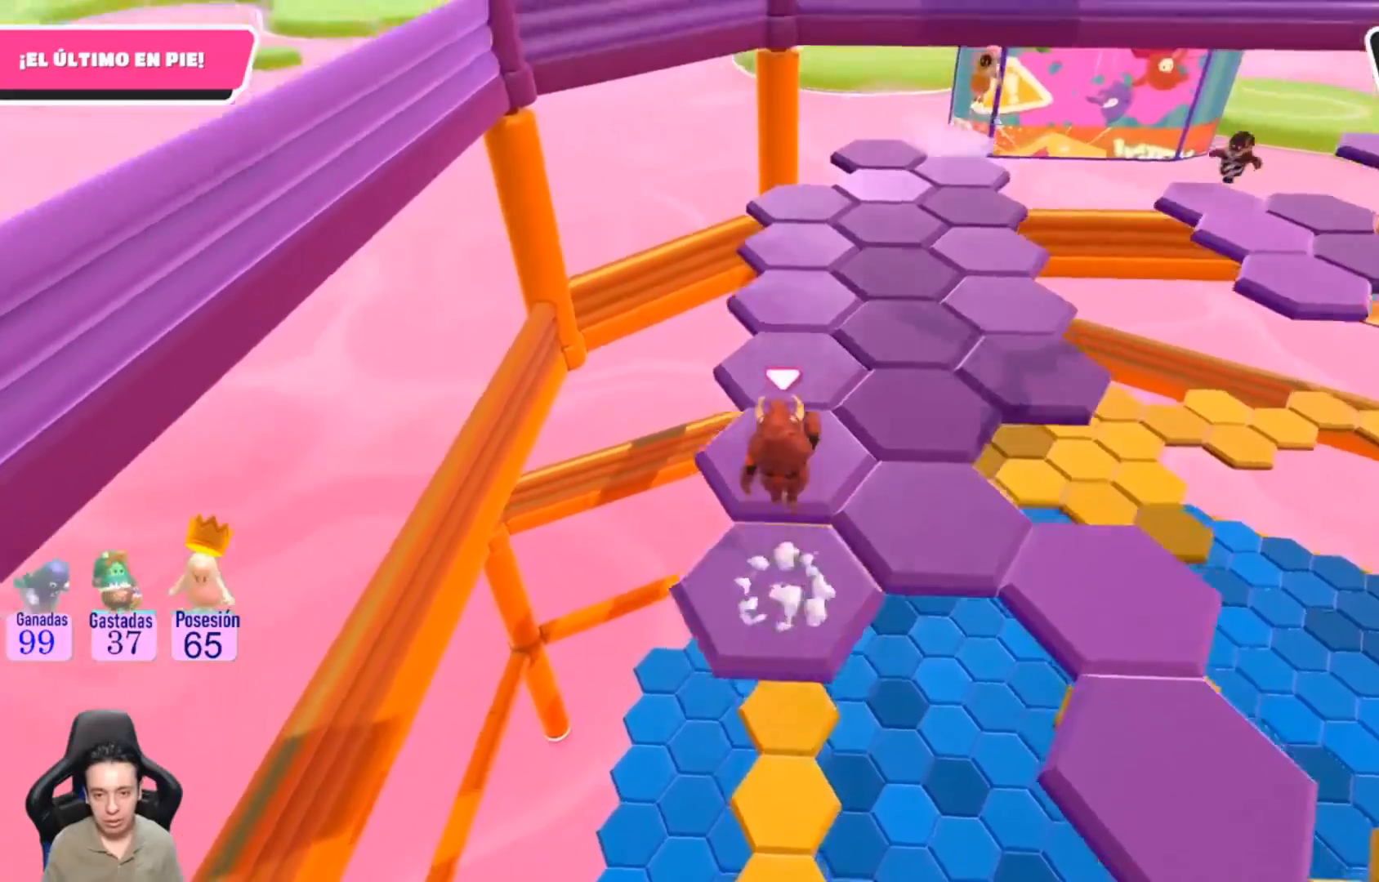
{"buttons": [], "left_stick": "up", "right_stick": "up-right", "events": [[233, "right_stick", "up-right"]]}
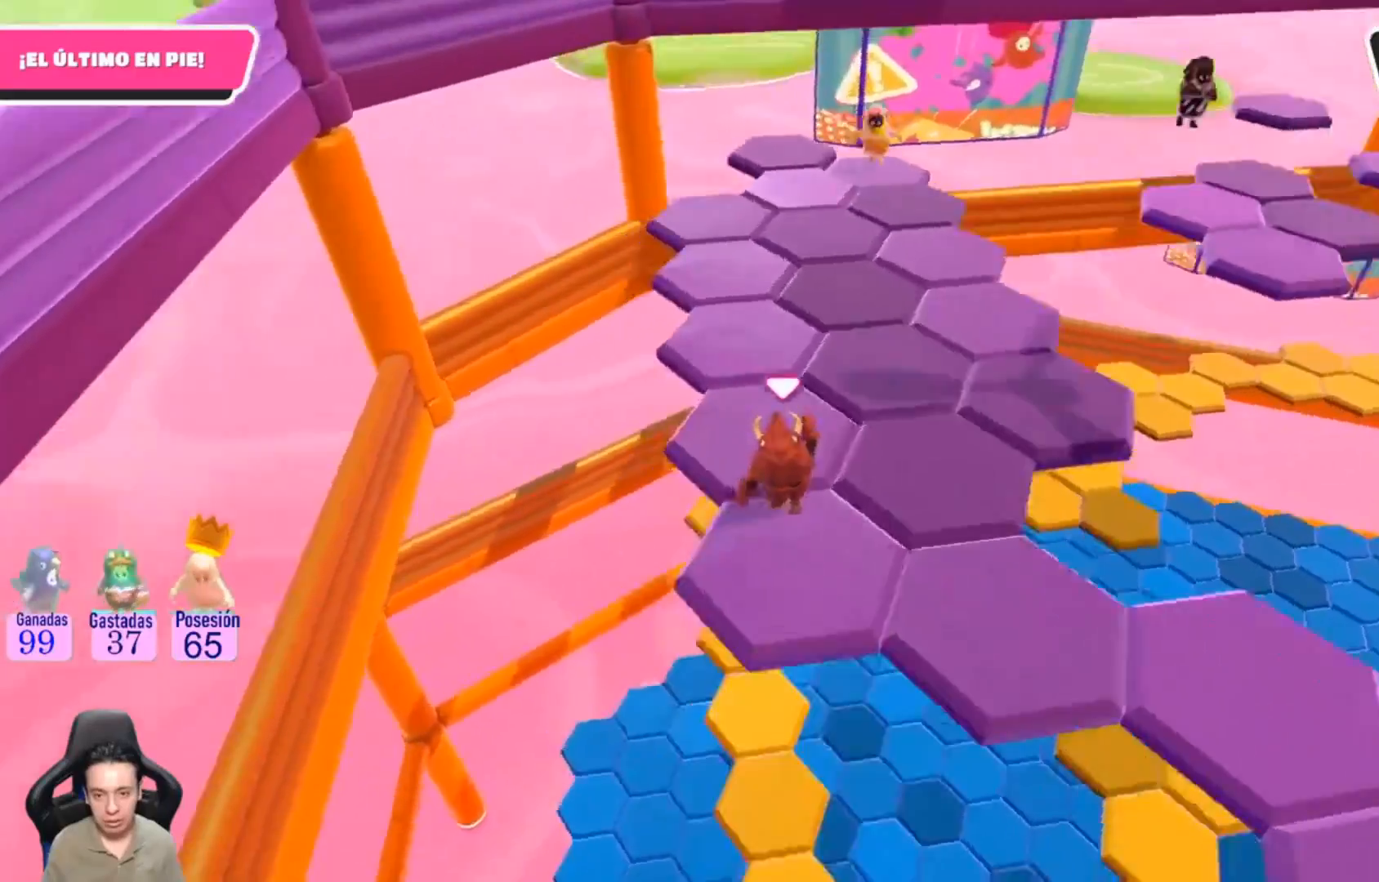
{"buttons": [], "left_stick": "up", "right_stick": "up-right", "events": [[67, "right_stick", "center"], [233, "right_stick", "up-right"]]}
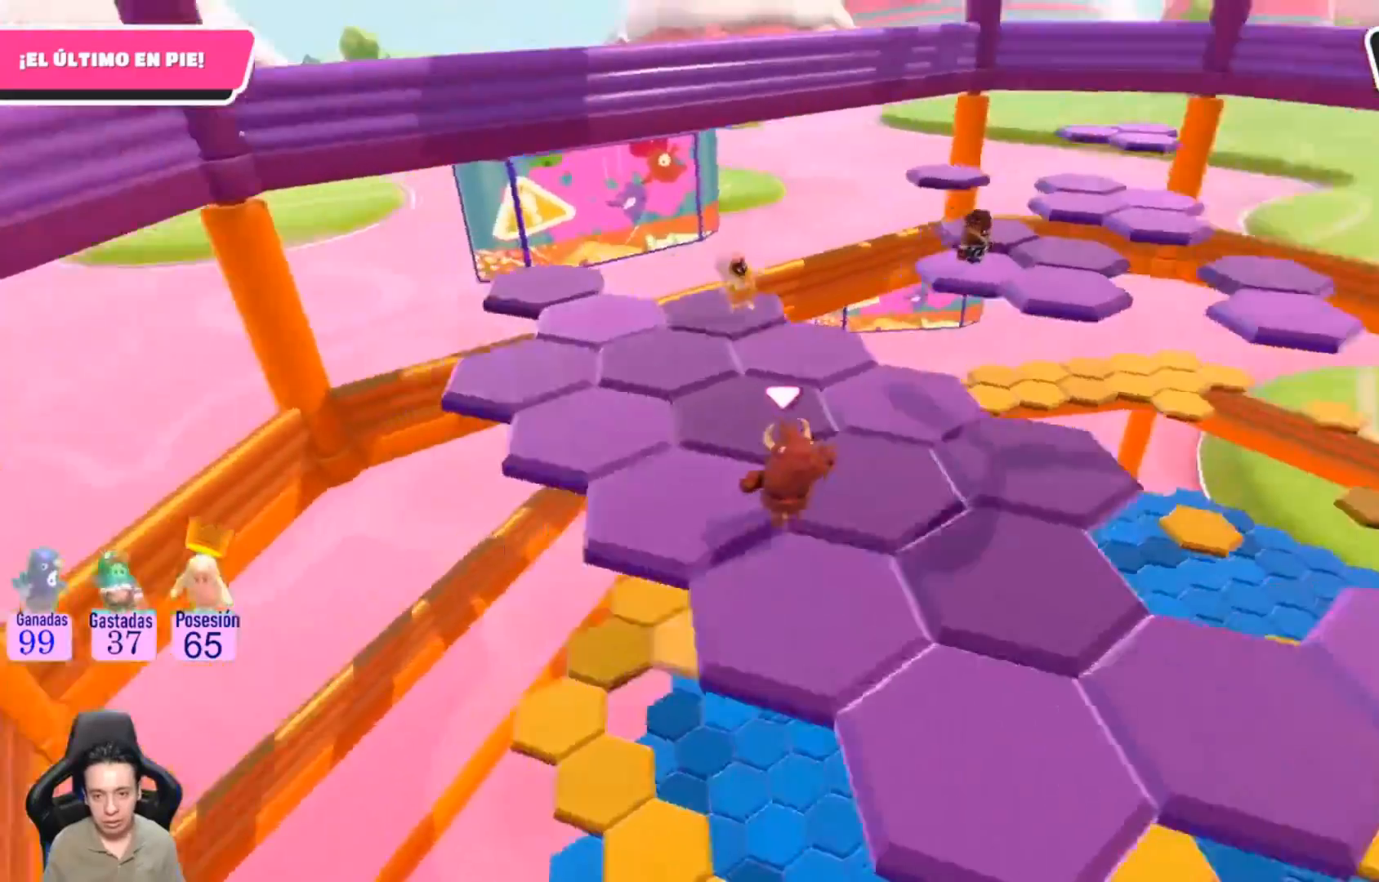
{"buttons": [], "left_stick": "up-right", "right_stick": "right", "events": [[67, "right_stick", "right"], [267, "left_stick", "up-right"]]}
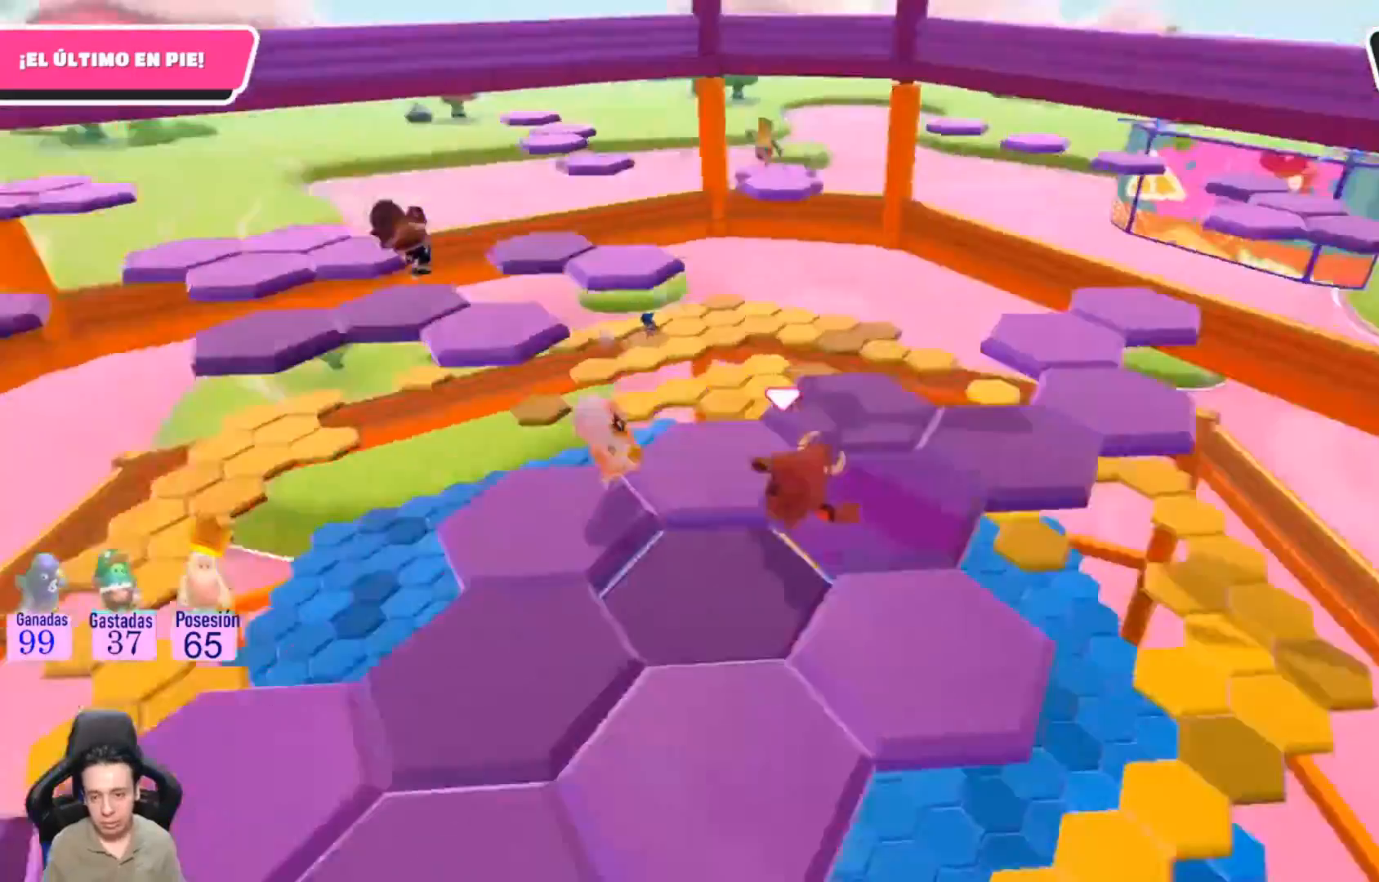
{"buttons": [], "left_stick": "up", "right_stick": "center", "events": [[333, "left_stick", "up"], [333, "right_stick", "center"]]}
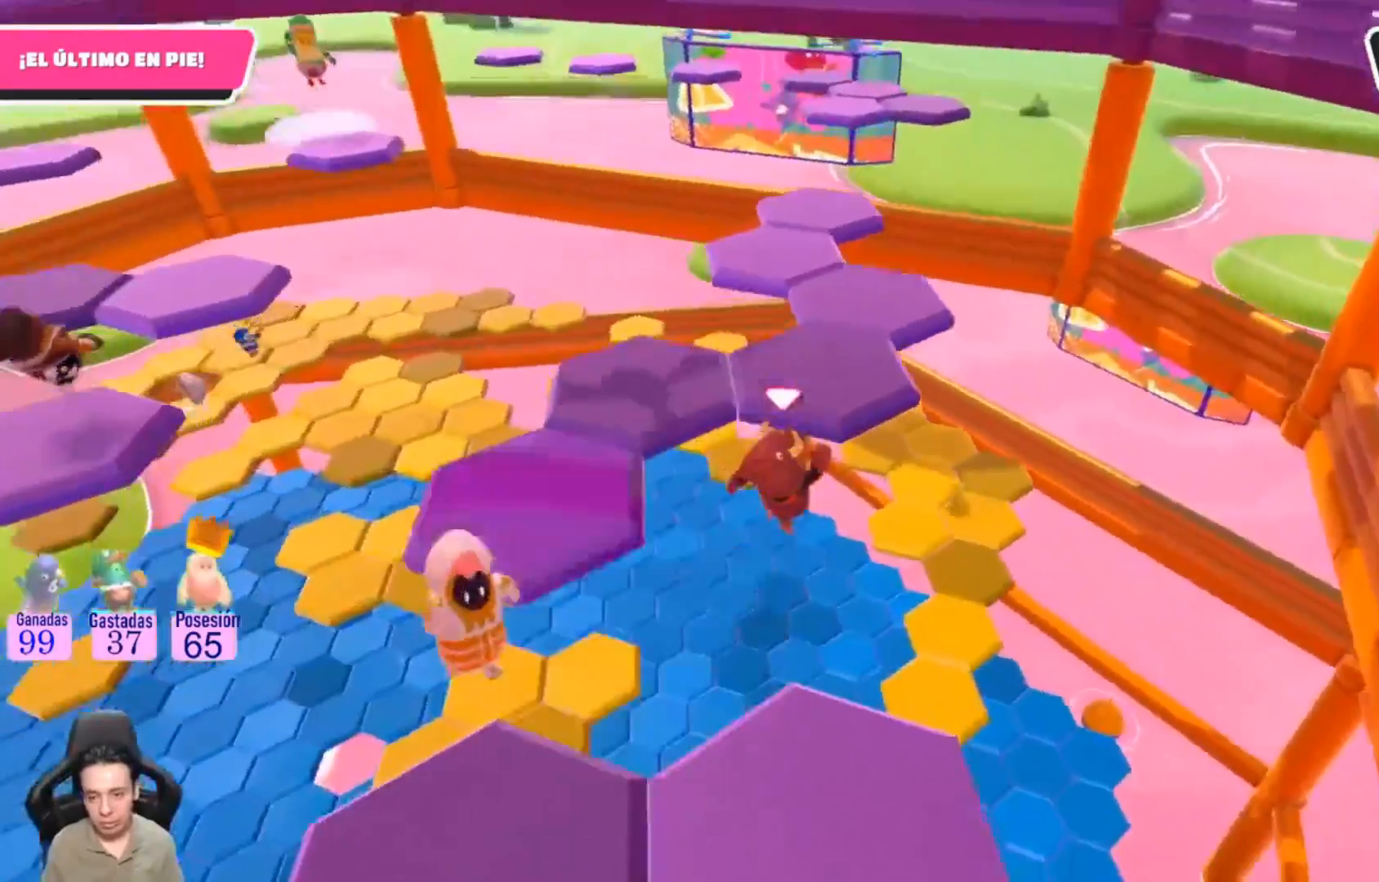
{"buttons": ["SQUARE"], "left_stick": "up-right", "right_stick": "center", "events": [[67, "CROSS", "down"], [267, "CROSS", "up"], [500, "SQUARE", "down"], [500, "left_stick", "up-right"]]}